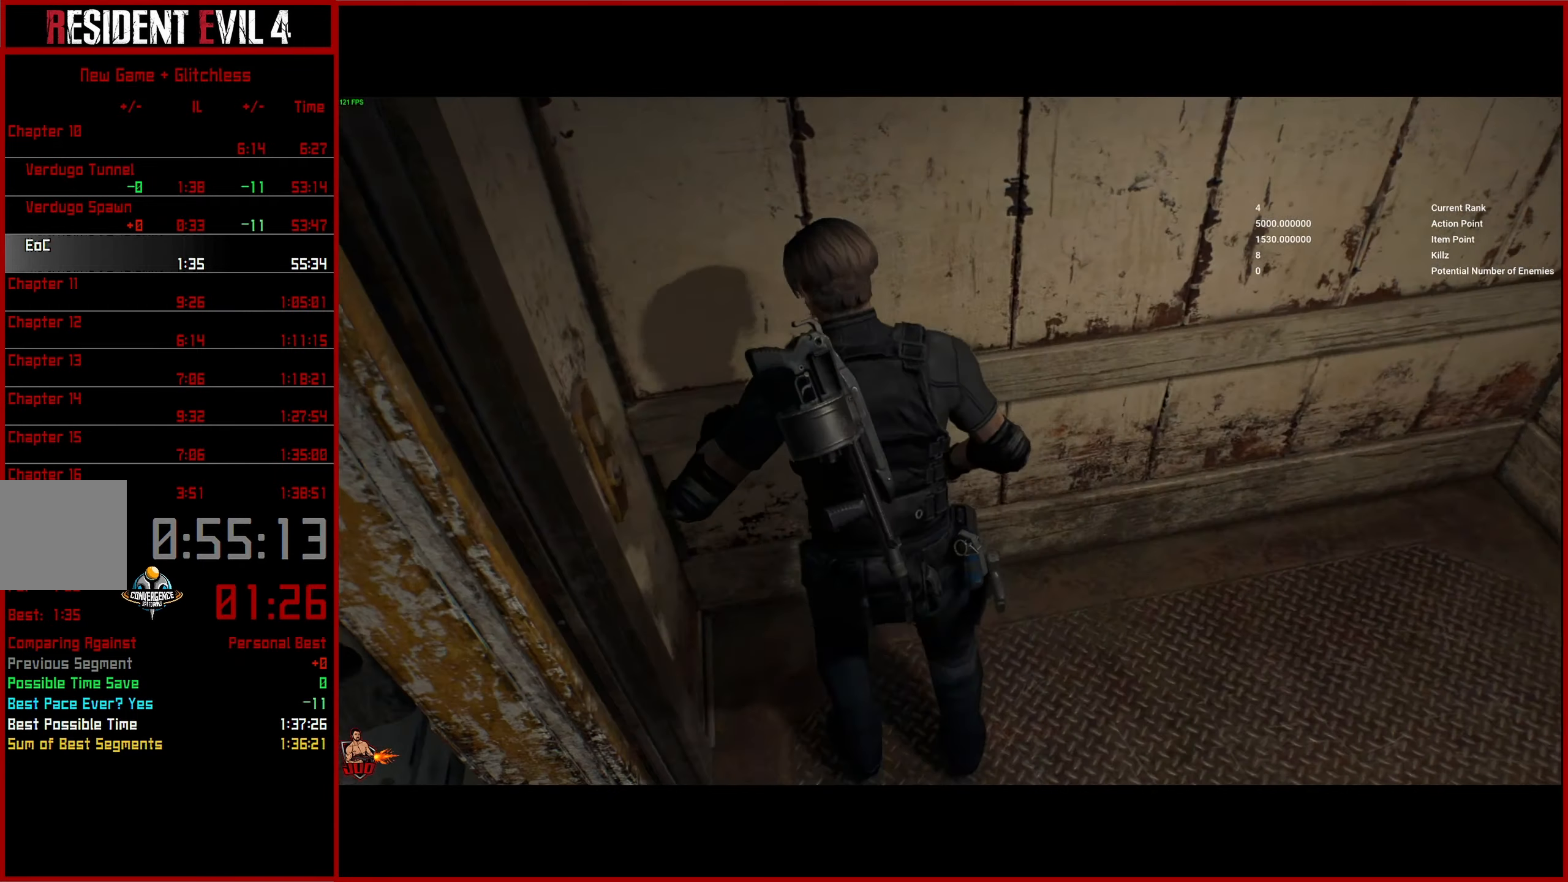
Gameplay with a controller (PlayStation layout); each line is a JSON object with the inputs held at the frame after it (dt_ms = milliseconds from this image to that frame). "button_events" lists button changes between this image and that frame as [ms after this image, input, new state], when the widget could be followed in between (sticks are given only as held states).
{"dt_ms": 500, "buttons": [], "left_stick": "up-right", "right_stick": "right", "button_events": []}
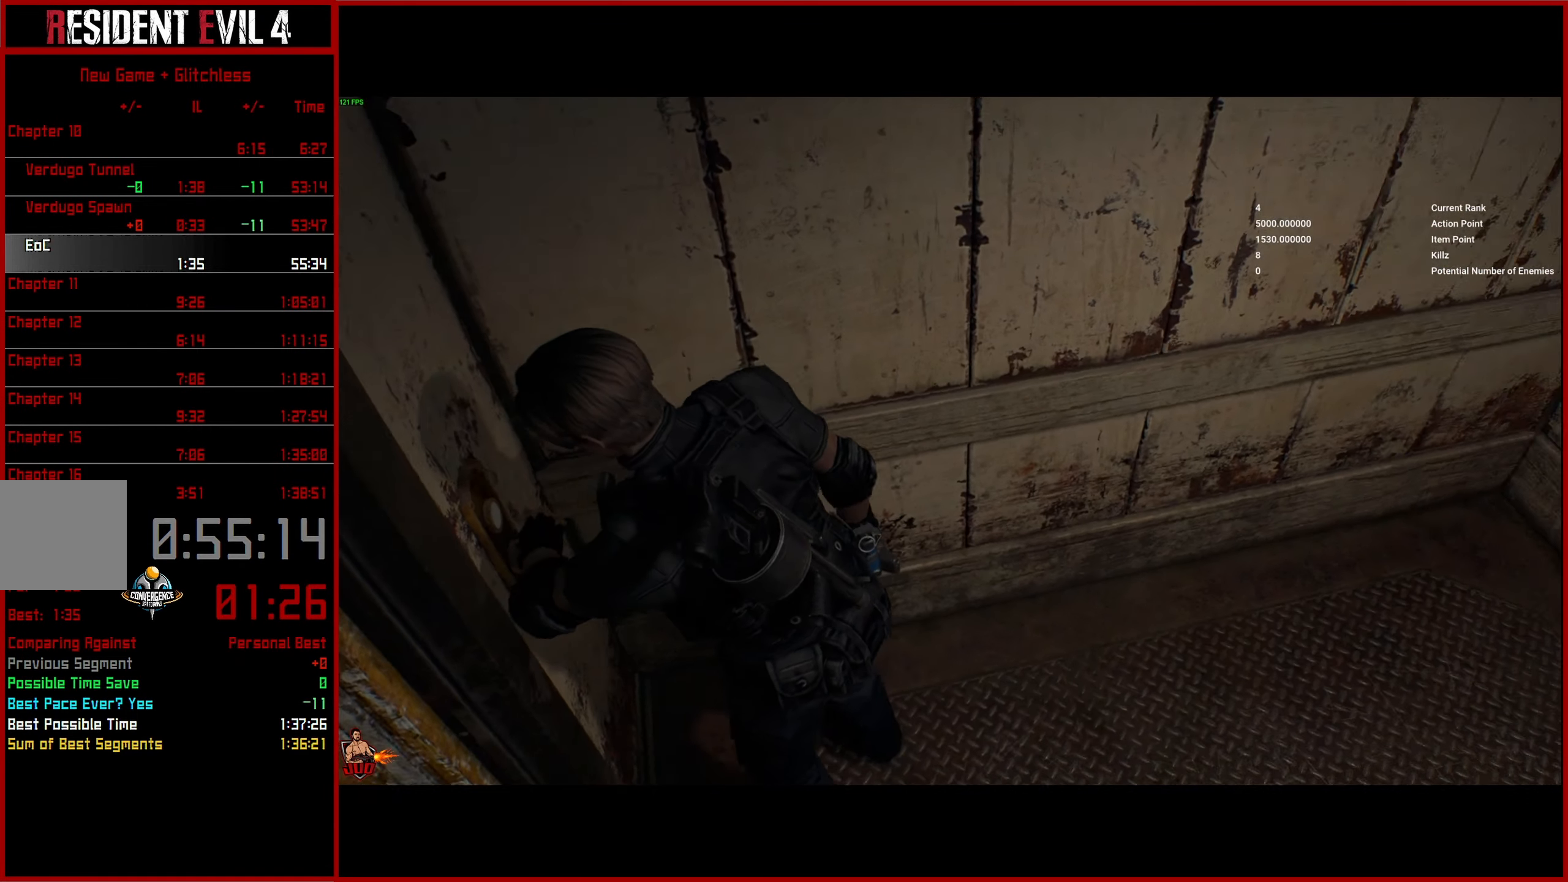
{"dt_ms": 500, "buttons": [], "left_stick": "up-right", "right_stick": "center", "button_events": []}
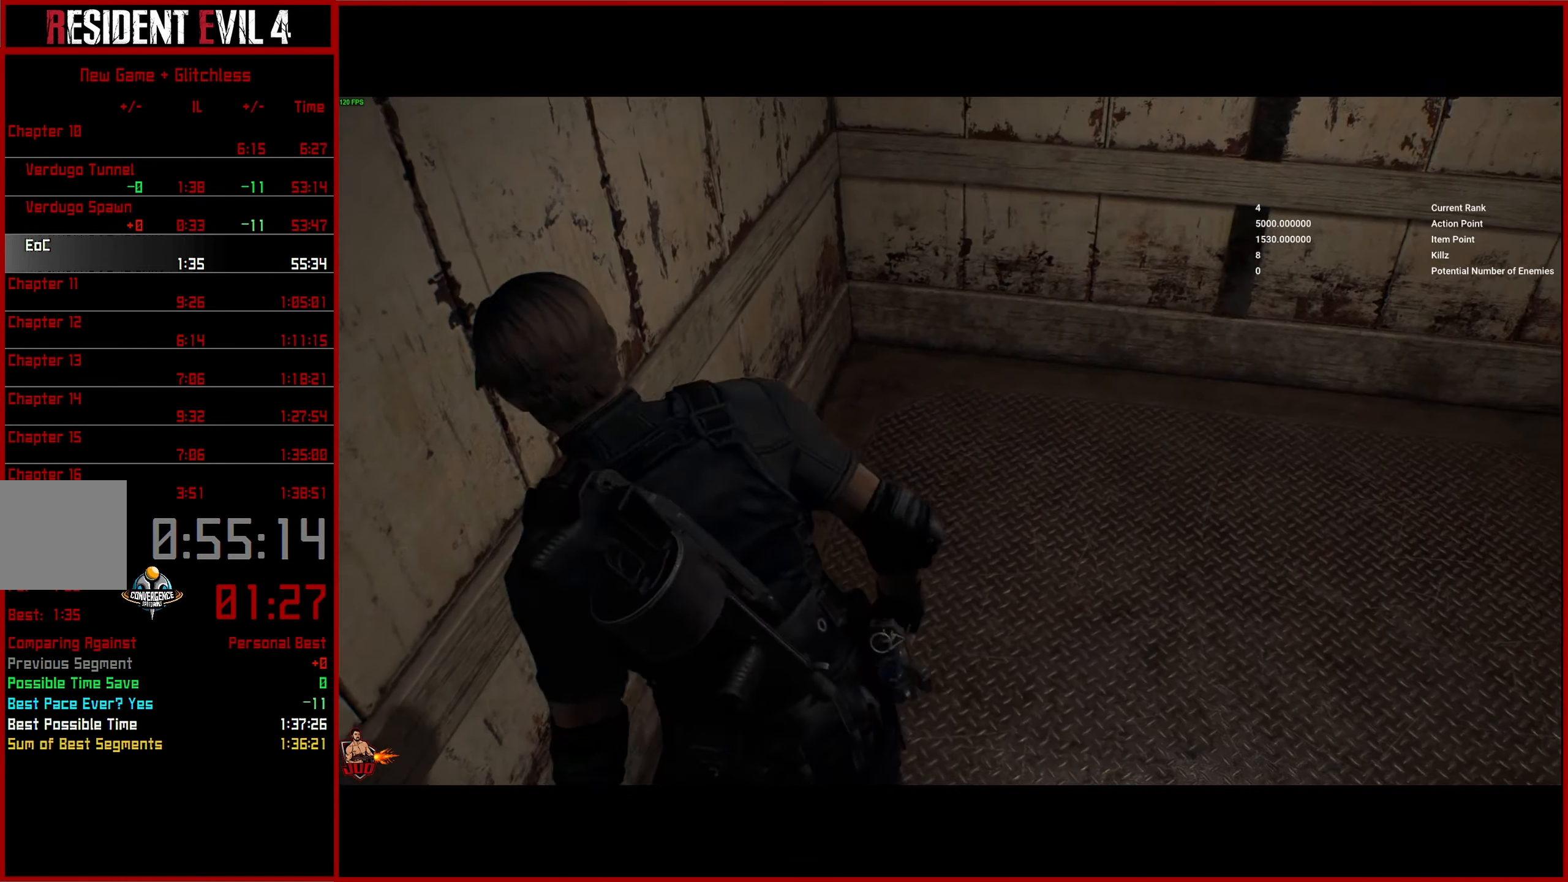
{"dt_ms": 500, "buttons": ["DPAD_DOWN"], "left_stick": "center", "right_stick": "center", "button_events": [[200, "START", "down"], [300, "START", "up"], [433, "DPAD_DOWN", "down"]]}
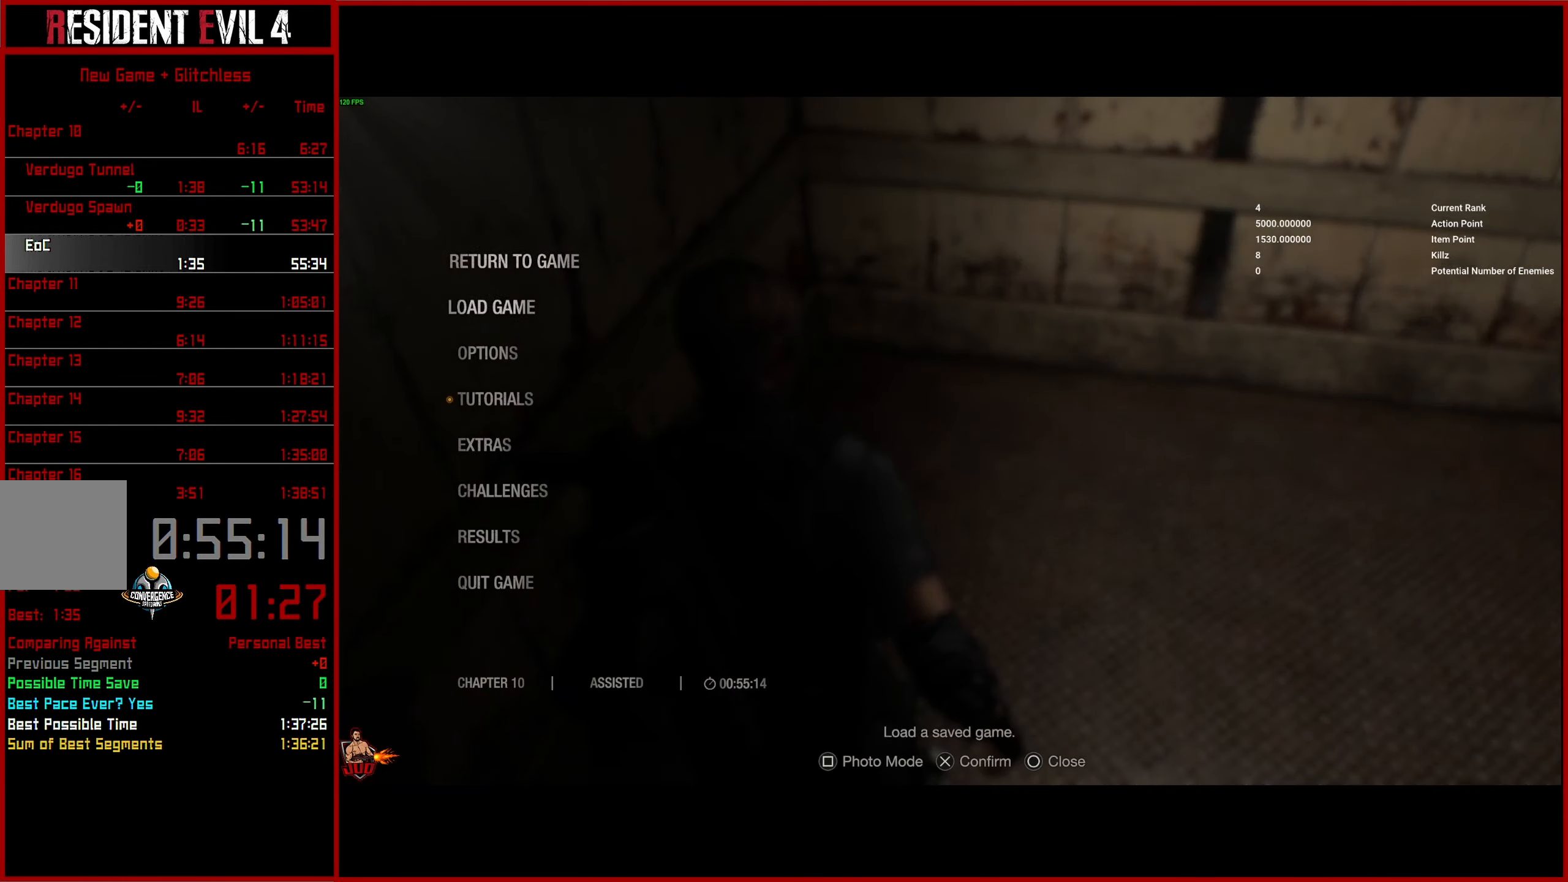
{"dt_ms": 500, "buttons": [], "left_stick": "center", "right_stick": "center", "button_events": [[16, "DPAD_DOWN", "up"], [83, "DPAD_DOWN", "down"], [200, "DPAD_DOWN", "up"], [233, "CROSS", "down"], [350, "CROSS", "up"]]}
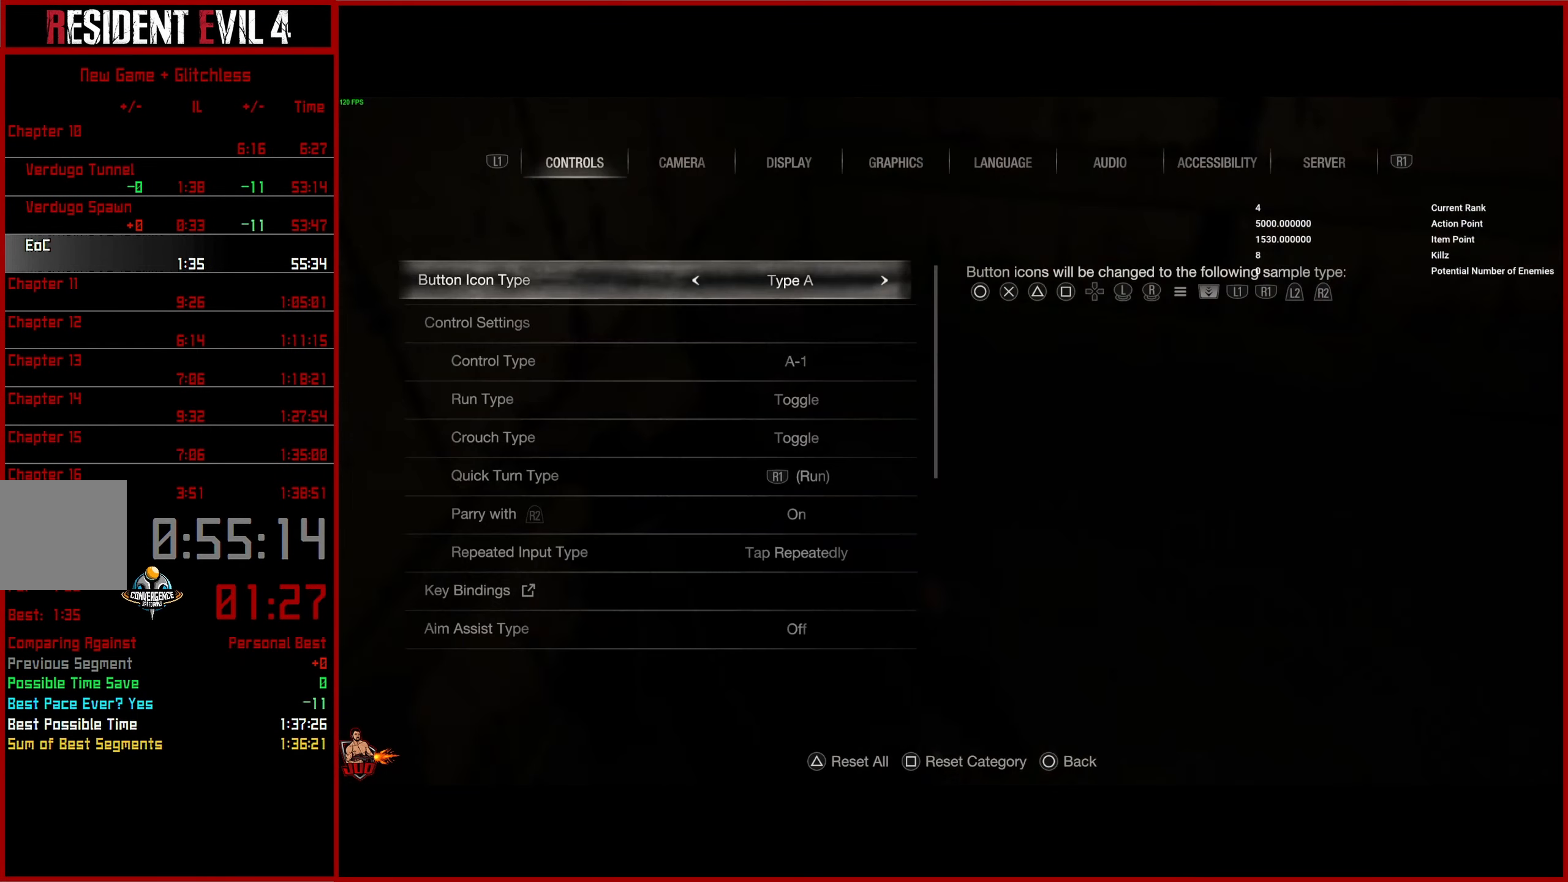
{"dt_ms": 500, "buttons": [], "left_stick": "center", "right_stick": "center", "button_events": [[100, "CIRCLE", "down"], [200, "CIRCLE", "up"], [366, "DPAD_DOWN", "down"], [450, "DPAD_DOWN", "up"]]}
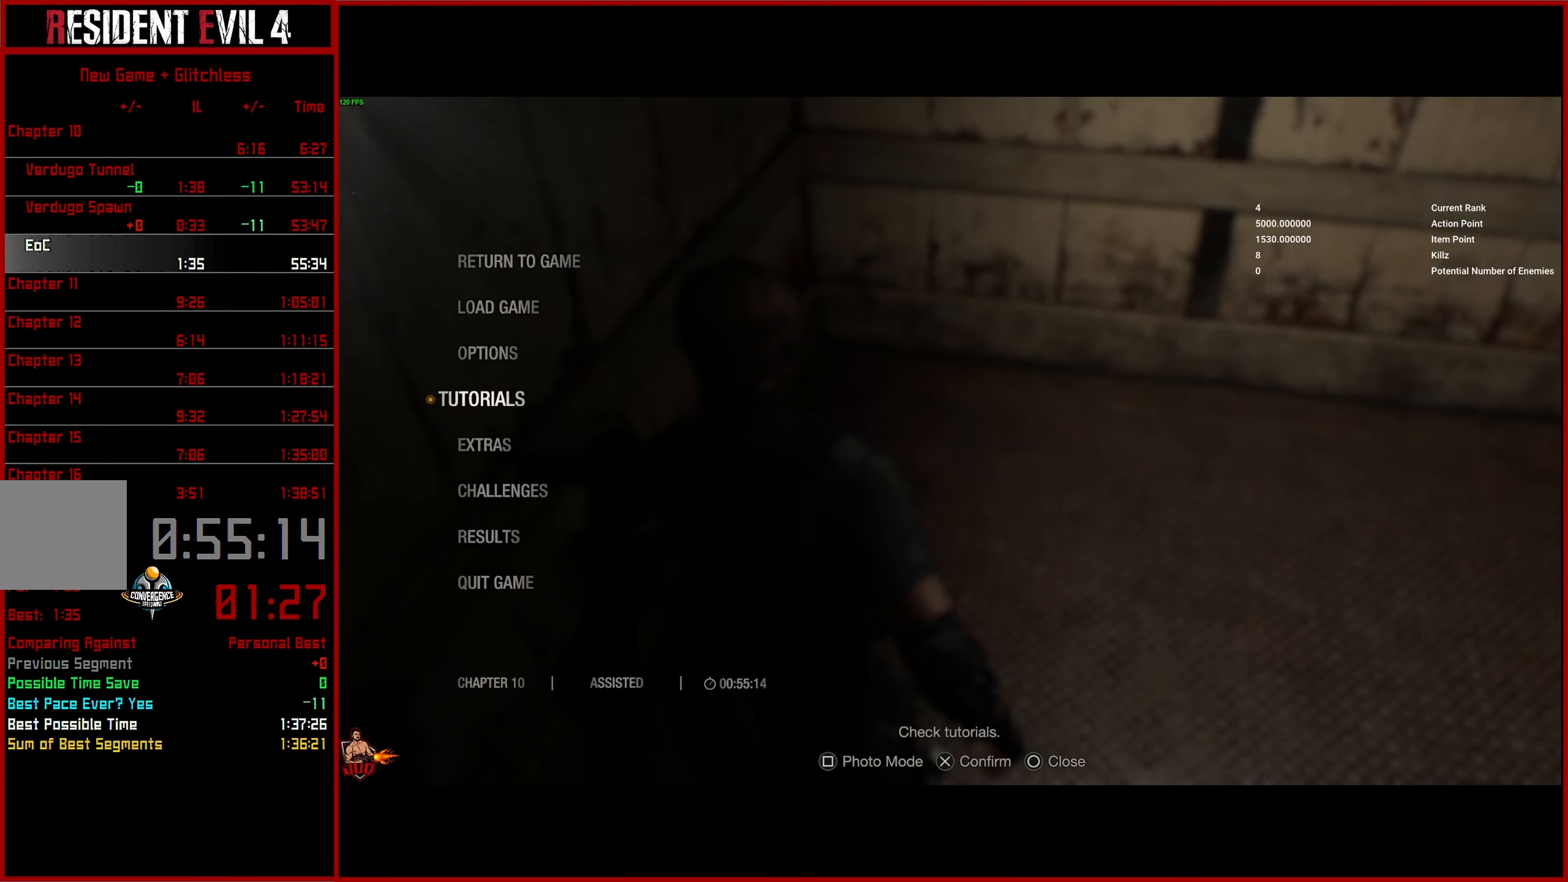
{"dt_ms": 500, "buttons": [], "left_stick": "center", "right_stick": "center", "button_events": [[16, "DPAD_DOWN", "down"], [100, "DPAD_DOWN", "up"], [250, "CROSS", "down"], [367, "CROSS", "up"]]}
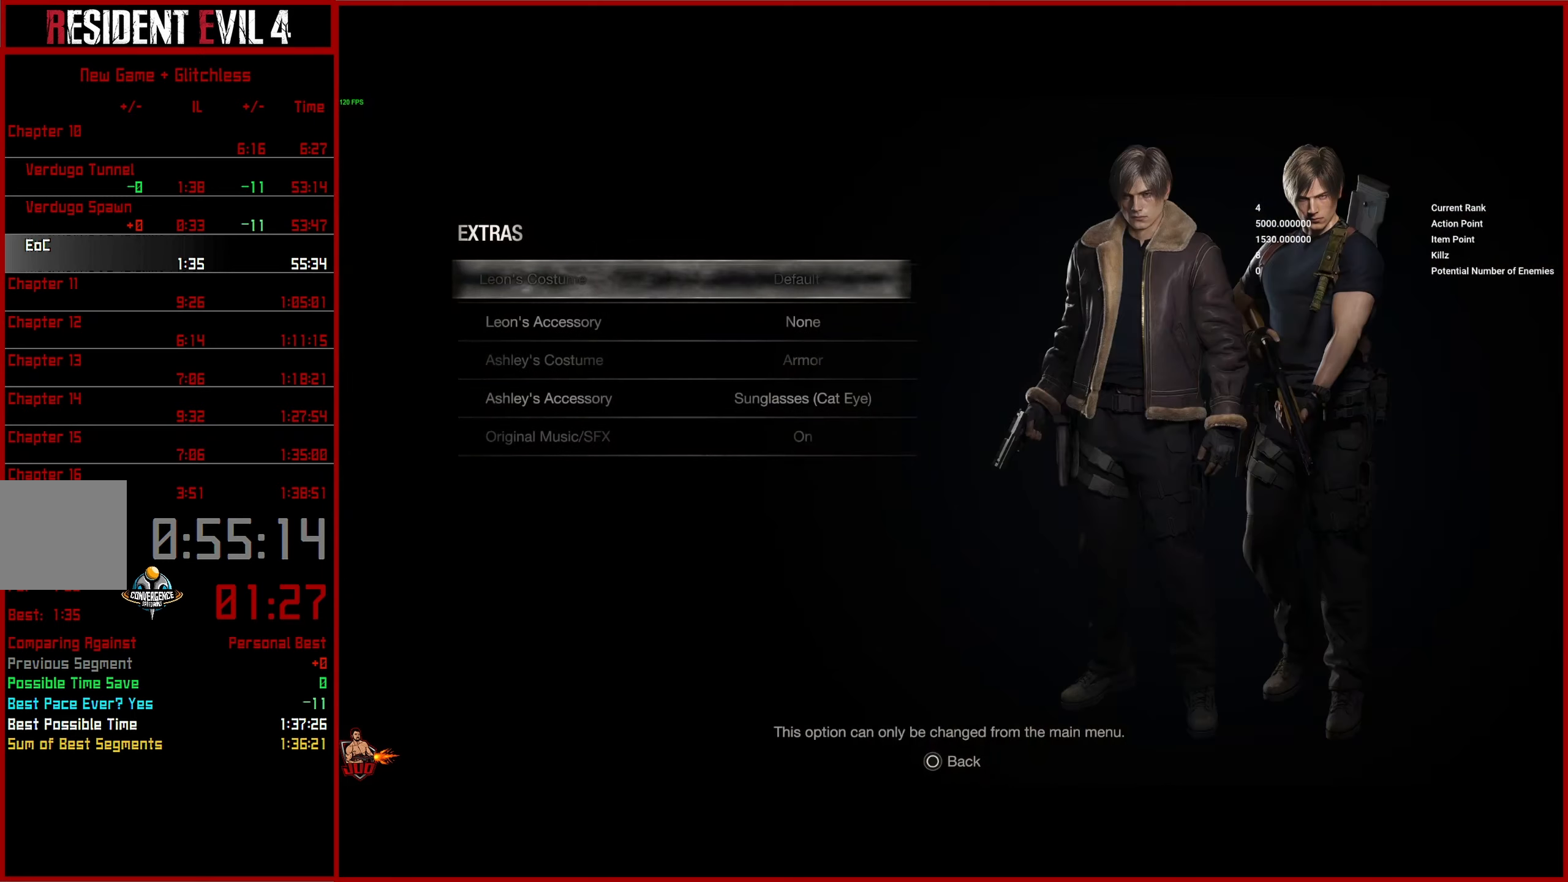
{"dt_ms": 500, "buttons": [], "left_stick": "center", "right_stick": "center", "button_events": [[317, "DPAD_DOWN", "down"], [400, "CROSS", "down"], [417, "DPAD_DOWN", "up"], [500, "CROSS", "up"]]}
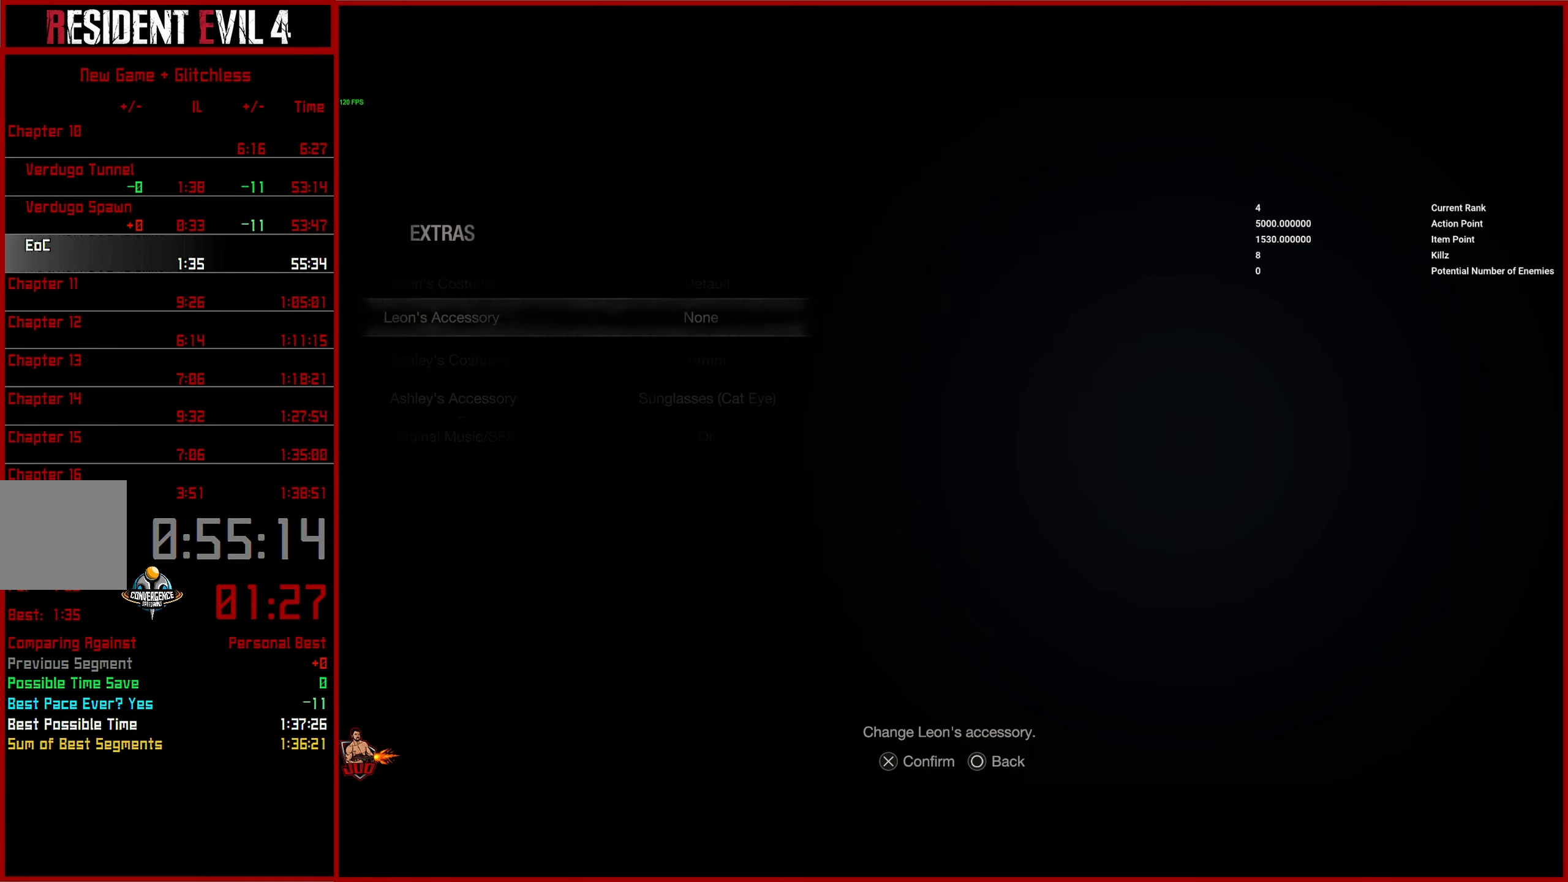
{"dt_ms": 500, "buttons": [], "left_stick": "center", "right_stick": "center", "button_events": [[217, "DPAD_UP", "down"], [300, "DPAD_UP", "up"], [367, "DPAD_UP", "down"], [483, "DPAD_UP", "up"]]}
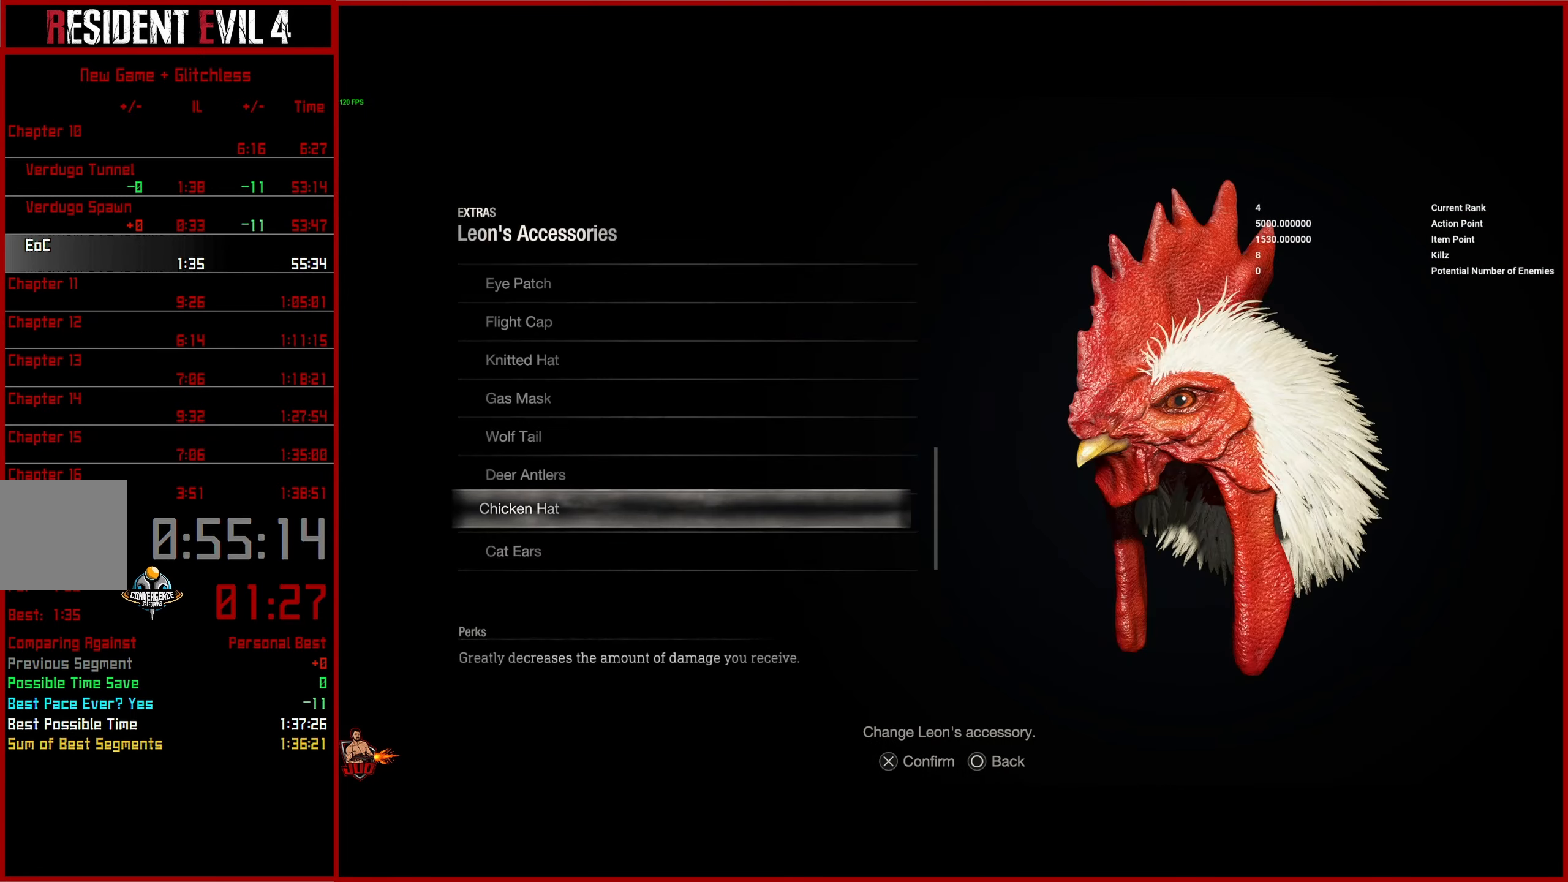
{"dt_ms": 500, "buttons": [], "left_stick": "center", "right_stick": "center", "button_events": [[217, "DPAD_DOWN", "down"], [283, "CROSS", "down"], [283, "DPAD_DOWN", "up"], [383, "CROSS", "up"]]}
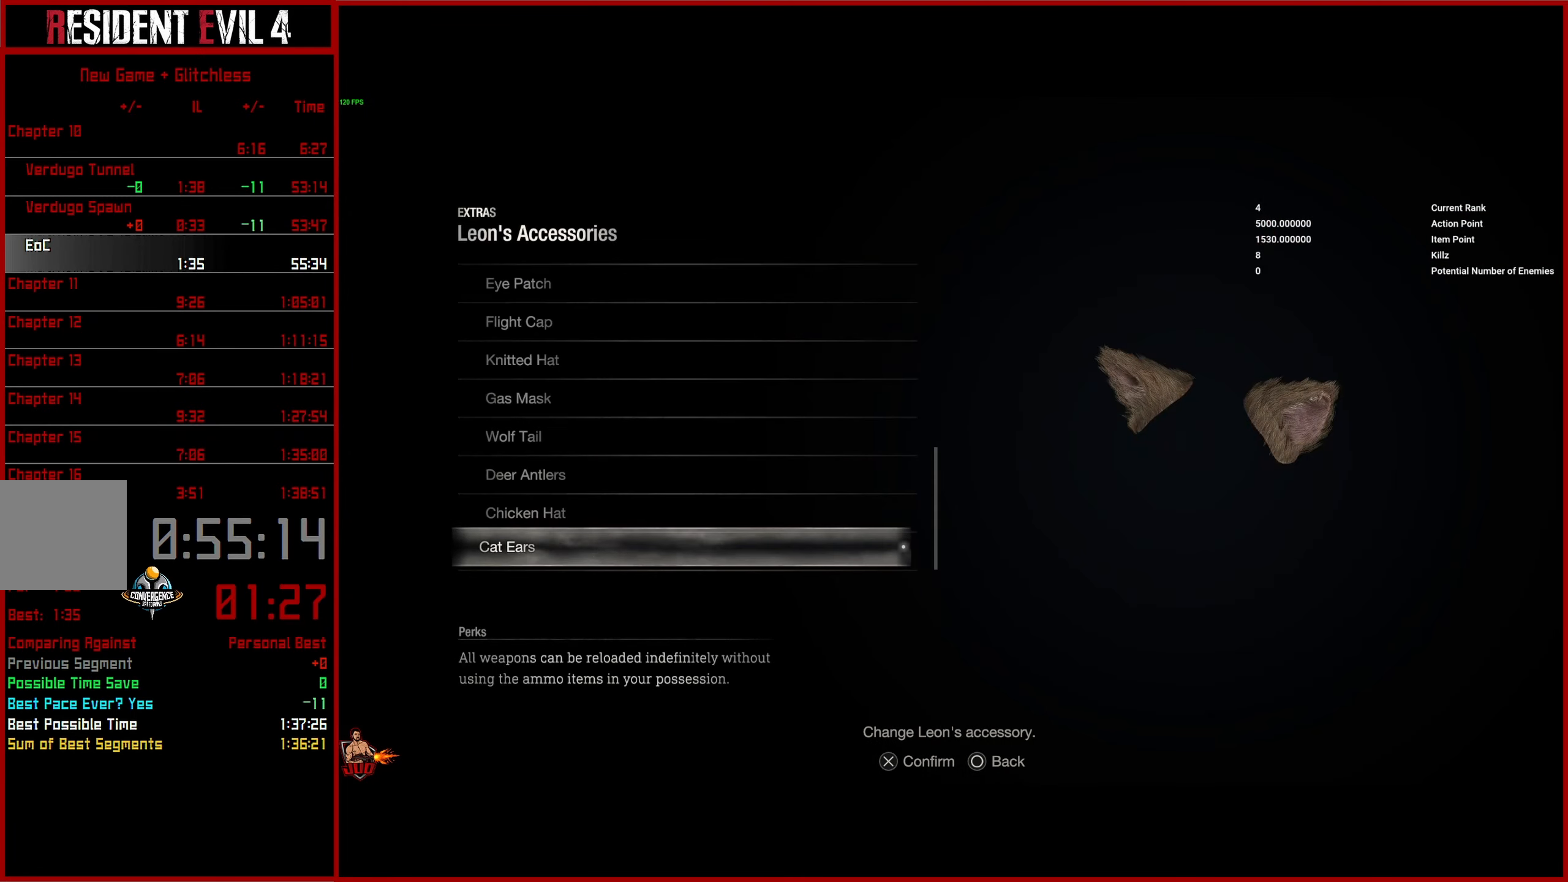
{"dt_ms": 500, "buttons": [], "left_stick": "up", "right_stick": "center", "button_events": [[33, "CIRCLE", "down"], [150, "CIRCLE", "up"], [333, "CIRCLE", "down"], [433, "CIRCLE", "up"]]}
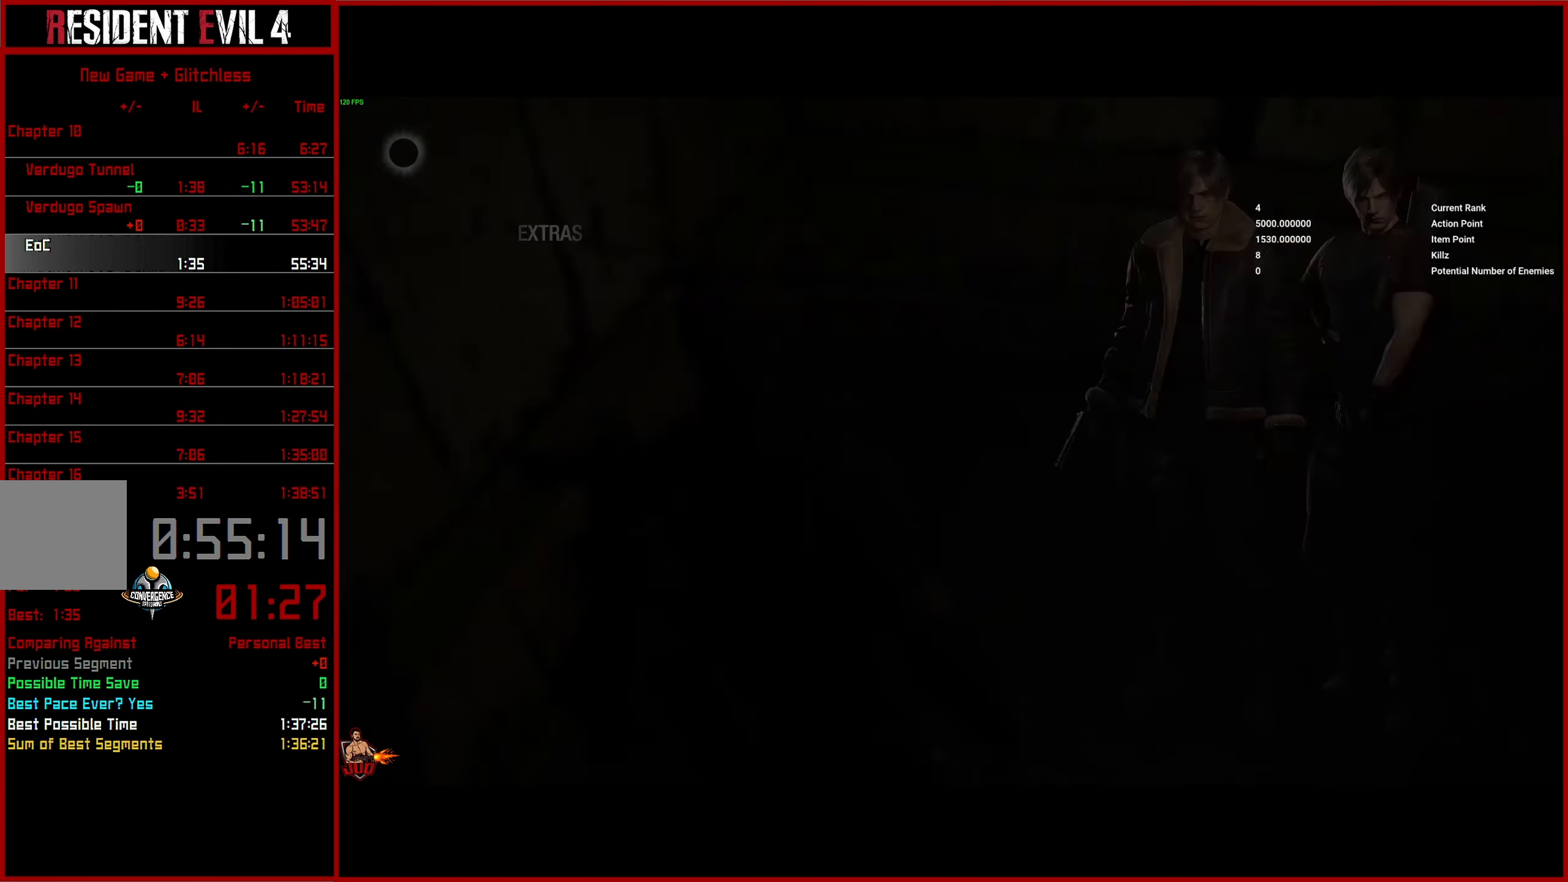
{"dt_ms": 500, "buttons": [], "left_stick": "up-right", "right_stick": "center", "button_events": [[150, "CIRCLE", "down"], [250, "CIRCLE", "up"]]}
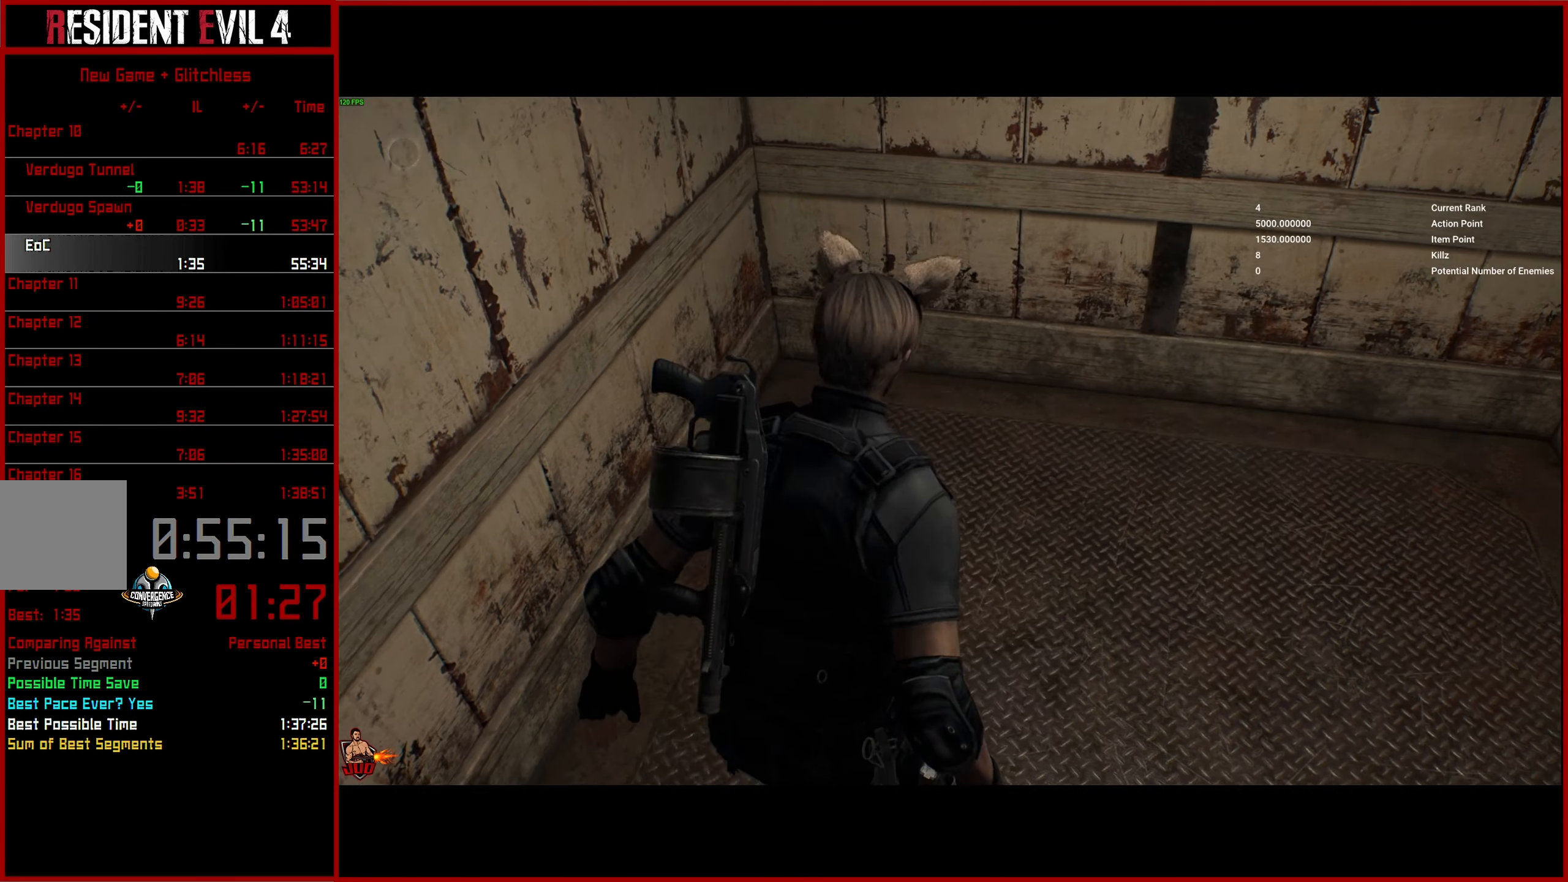
{"dt_ms": 500, "buttons": [], "left_stick": "up", "right_stick": "center", "button_events": [[50, "DPAD_RIGHT", "down"], [200, "DPAD_RIGHT", "up"], [367, "SQUARE", "down"], [450, "SQUARE", "up"]]}
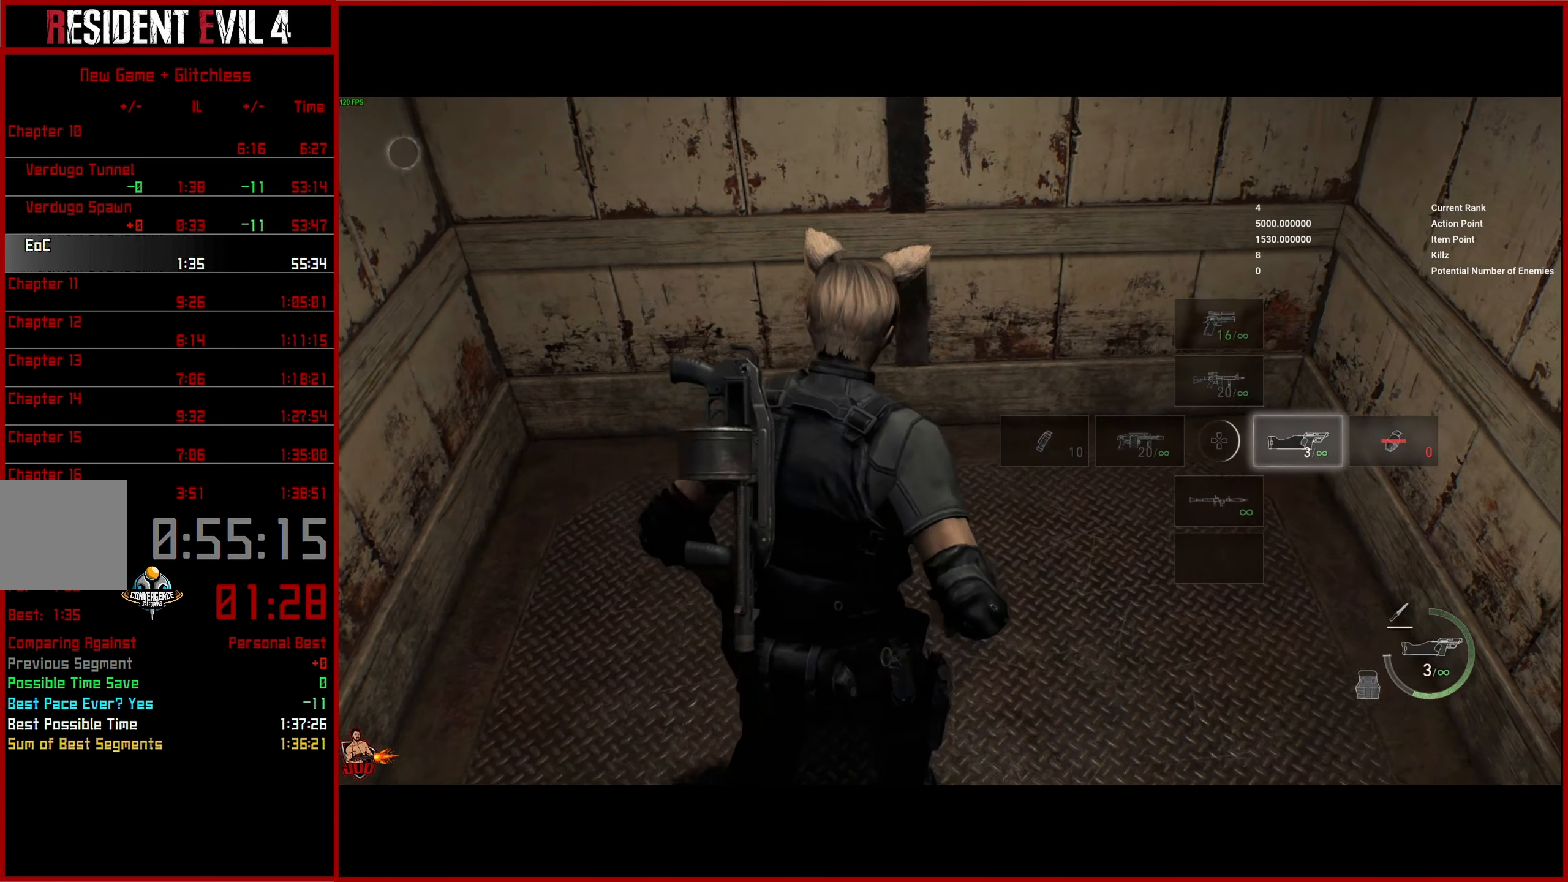
{"dt_ms": 500, "buttons": [], "left_stick": "center", "right_stick": "center", "button_events": [[50, "SQUARE", "down"], [133, "SQUARE", "up"], [217, "SQUARE", "down"], [317, "SQUARE", "up"], [383, "SQUARE", "down"], [483, "SQUARE", "up"]]}
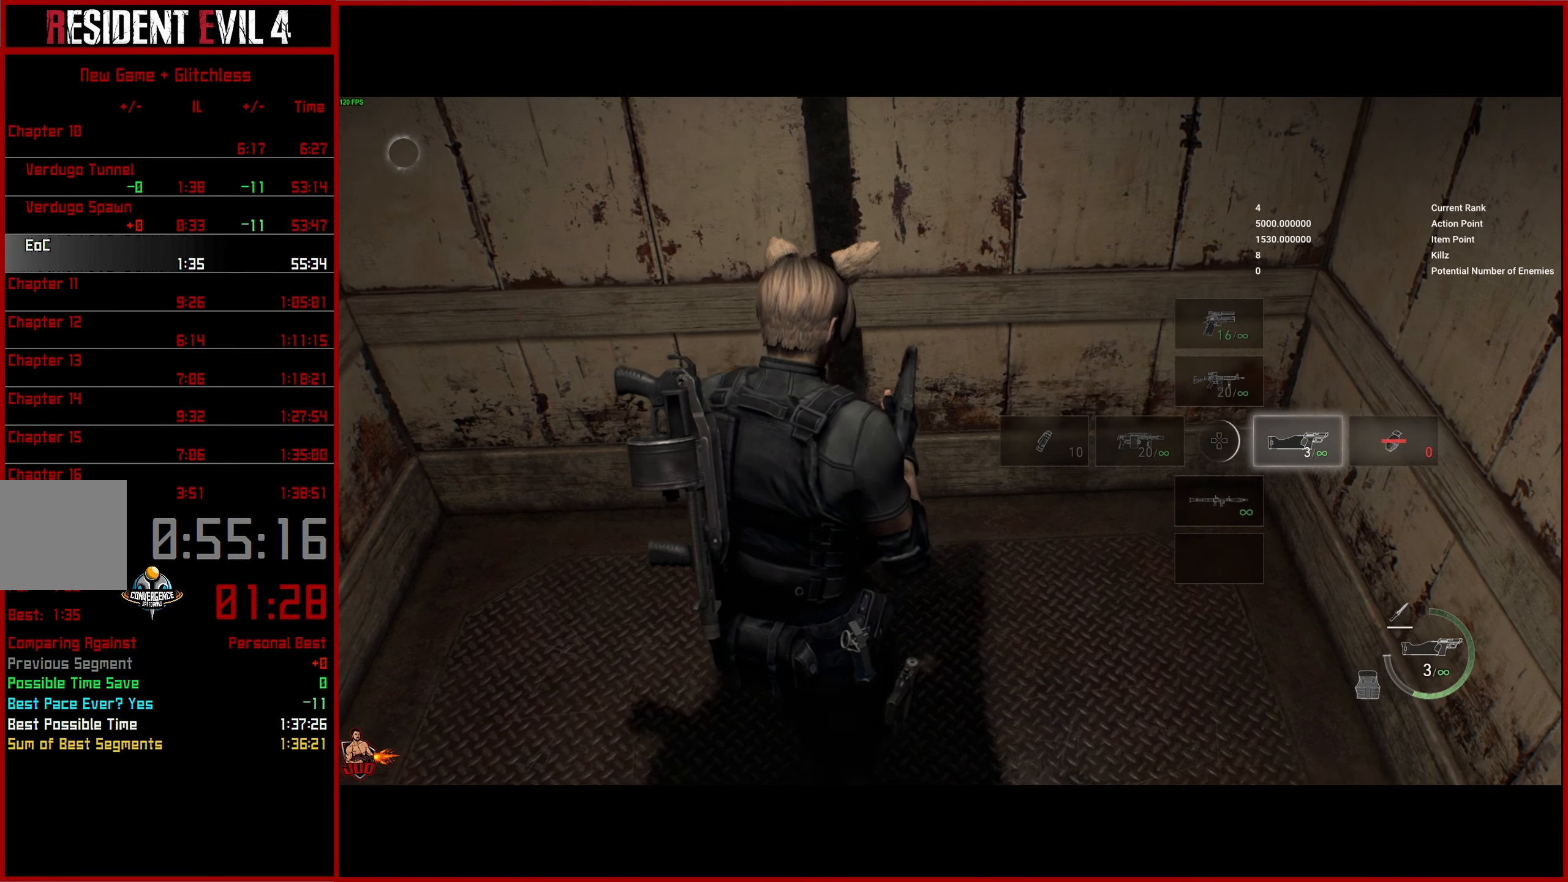
{"dt_ms": 500, "buttons": [], "left_stick": "center", "right_stick": "center", "button_events": [[50, "SQUARE", "down"], [150, "SQUARE", "up"]]}
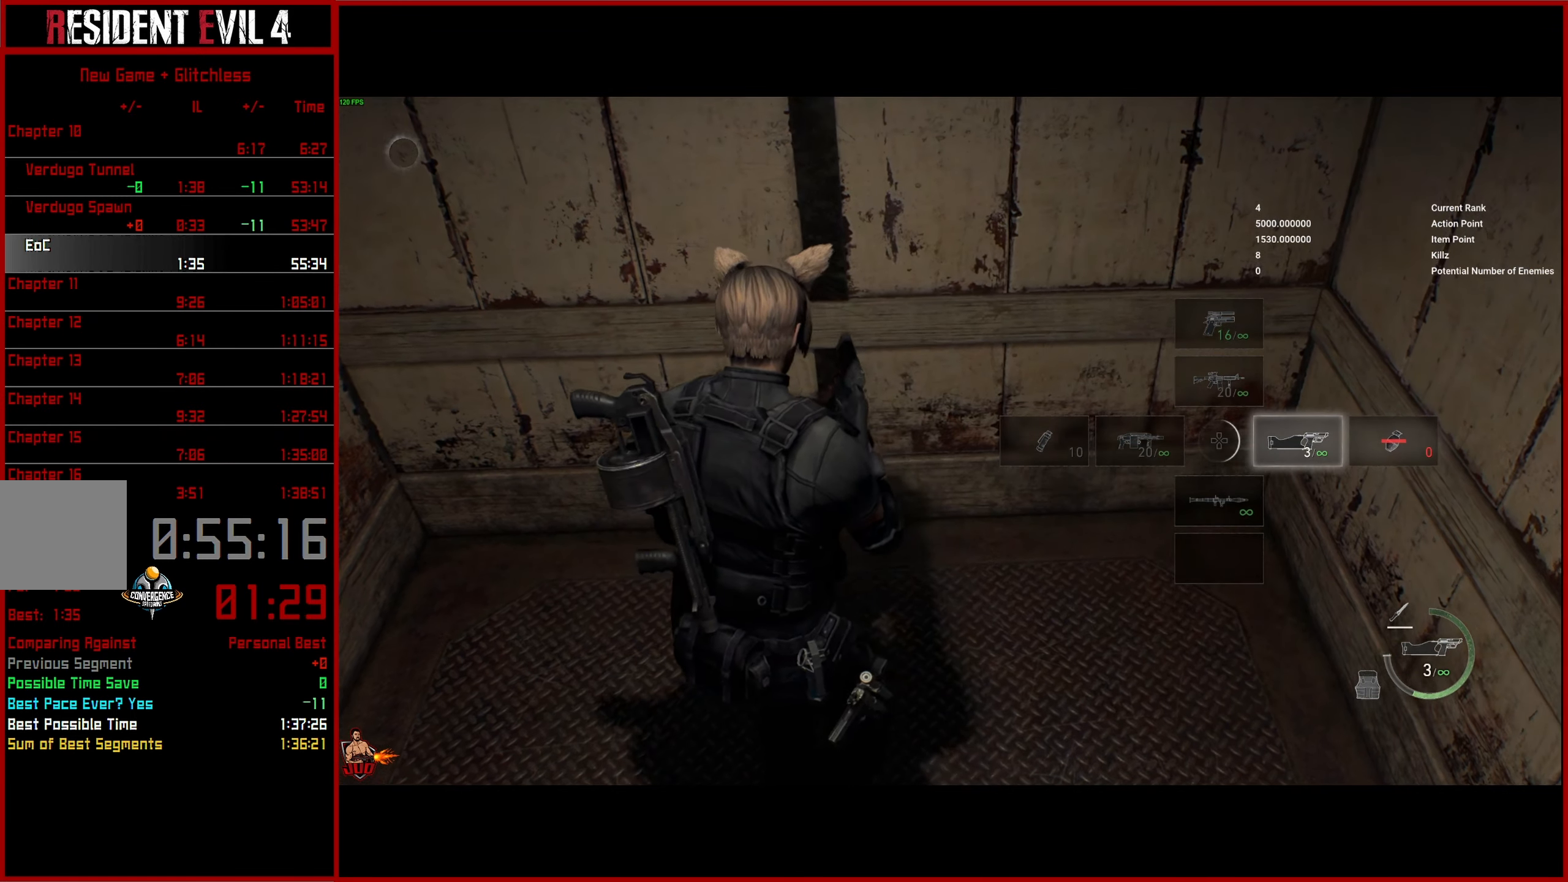
{"dt_ms": 500, "buttons": ["DPAD_LEFT"], "left_stick": "center", "right_stick": "center", "button_events": [[483, "DPAD_LEFT", "down"]]}
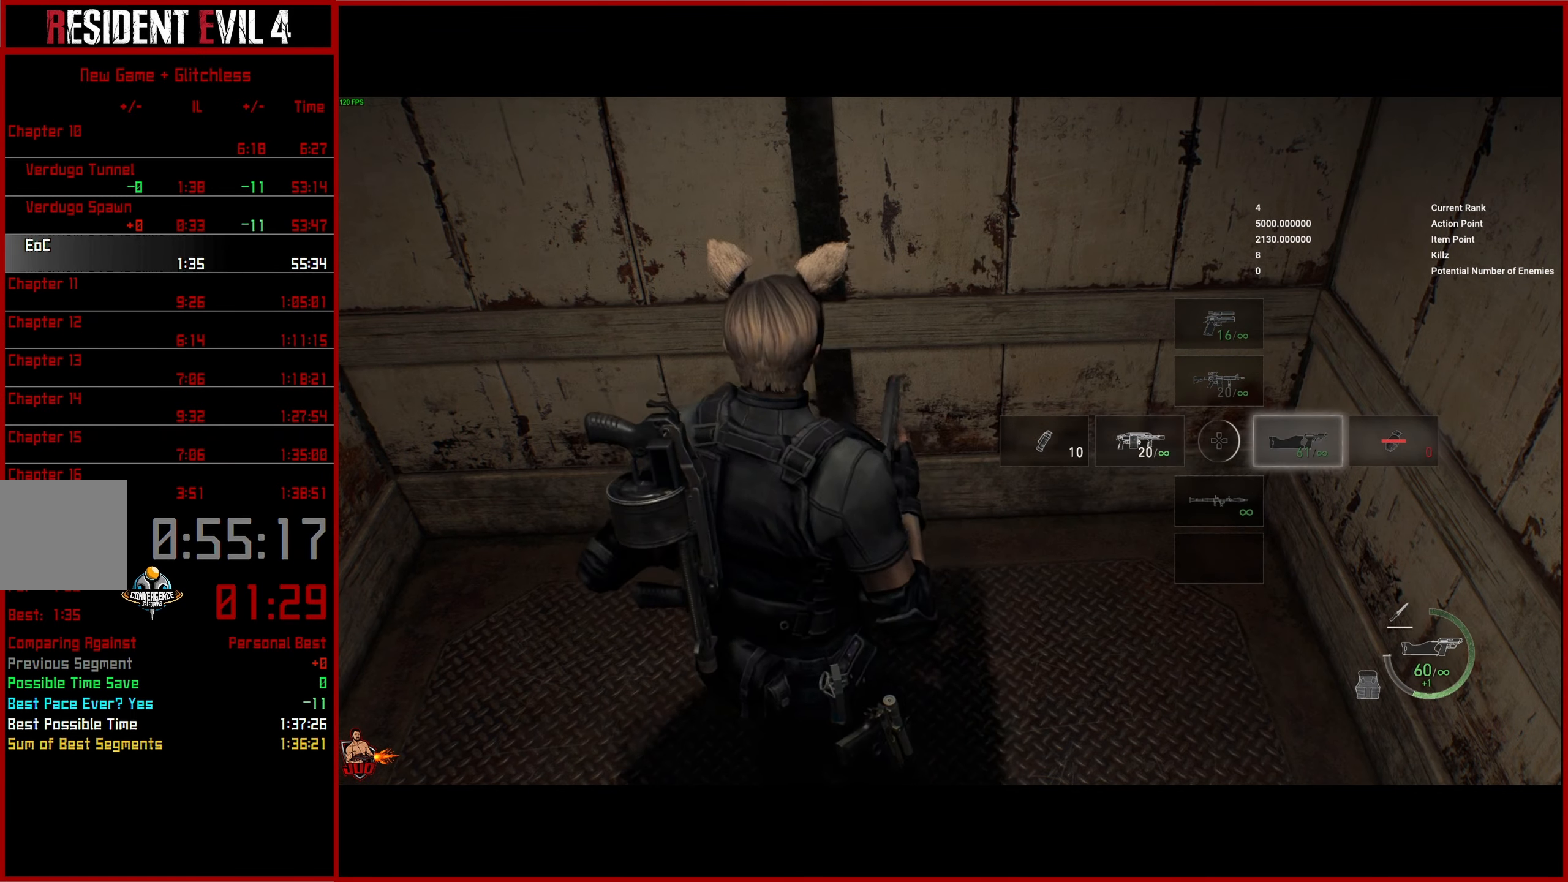
{"dt_ms": 500, "buttons": ["SQUARE"], "left_stick": "center", "right_stick": "center", "button_events": [[17, "DPAD_LEFT", "up"], [317, "SQUARE", "down"], [434, "SQUARE", "up"], [500, "SQUARE", "down"]]}
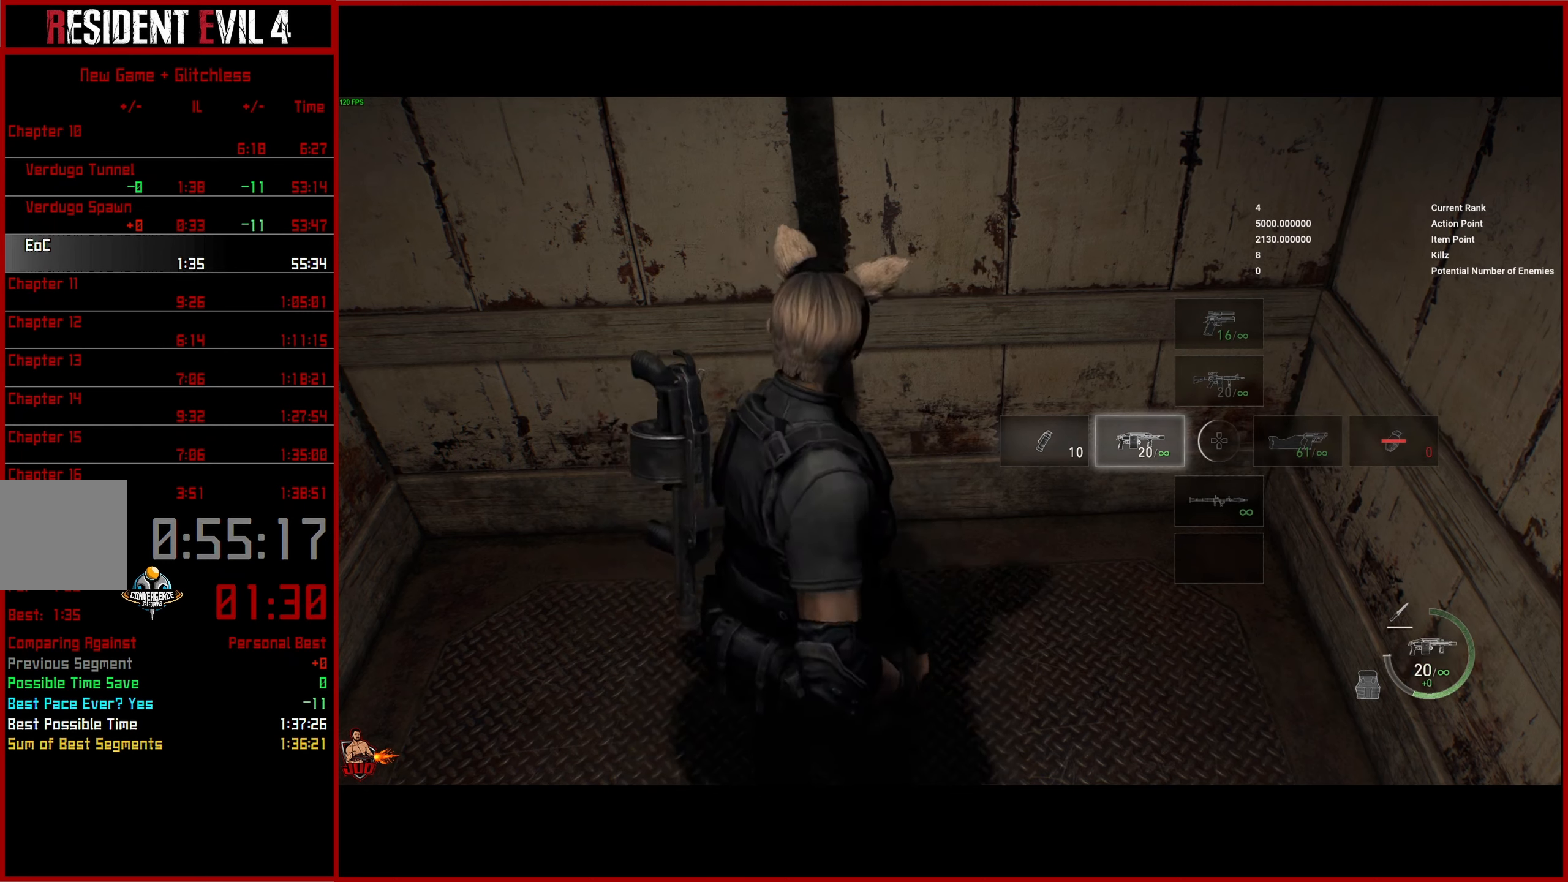
{"dt_ms": 500, "buttons": ["SQUARE"], "left_stick": "center", "right_stick": "center", "button_events": [[100, "SQUARE", "up"], [167, "SQUARE", "down"], [267, "SQUARE", "up"], [334, "SQUARE", "down"], [434, "SQUARE", "up"], [484, "SQUARE", "down"]]}
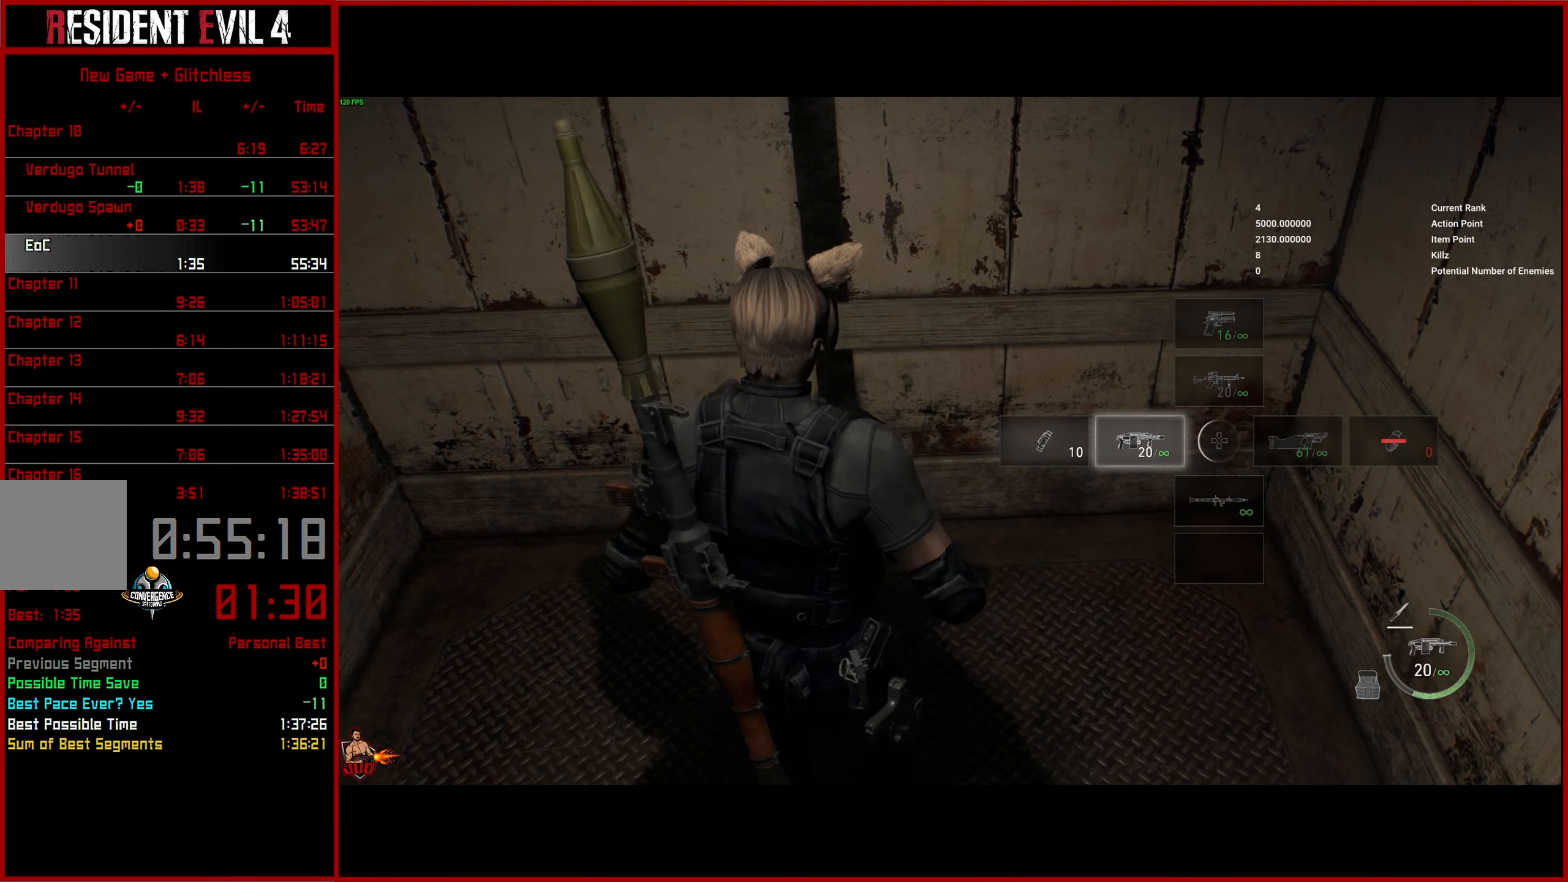
{"dt_ms": 500, "buttons": [], "left_stick": "center", "right_stick": "center", "button_events": [[84, "SQUARE", "up"]]}
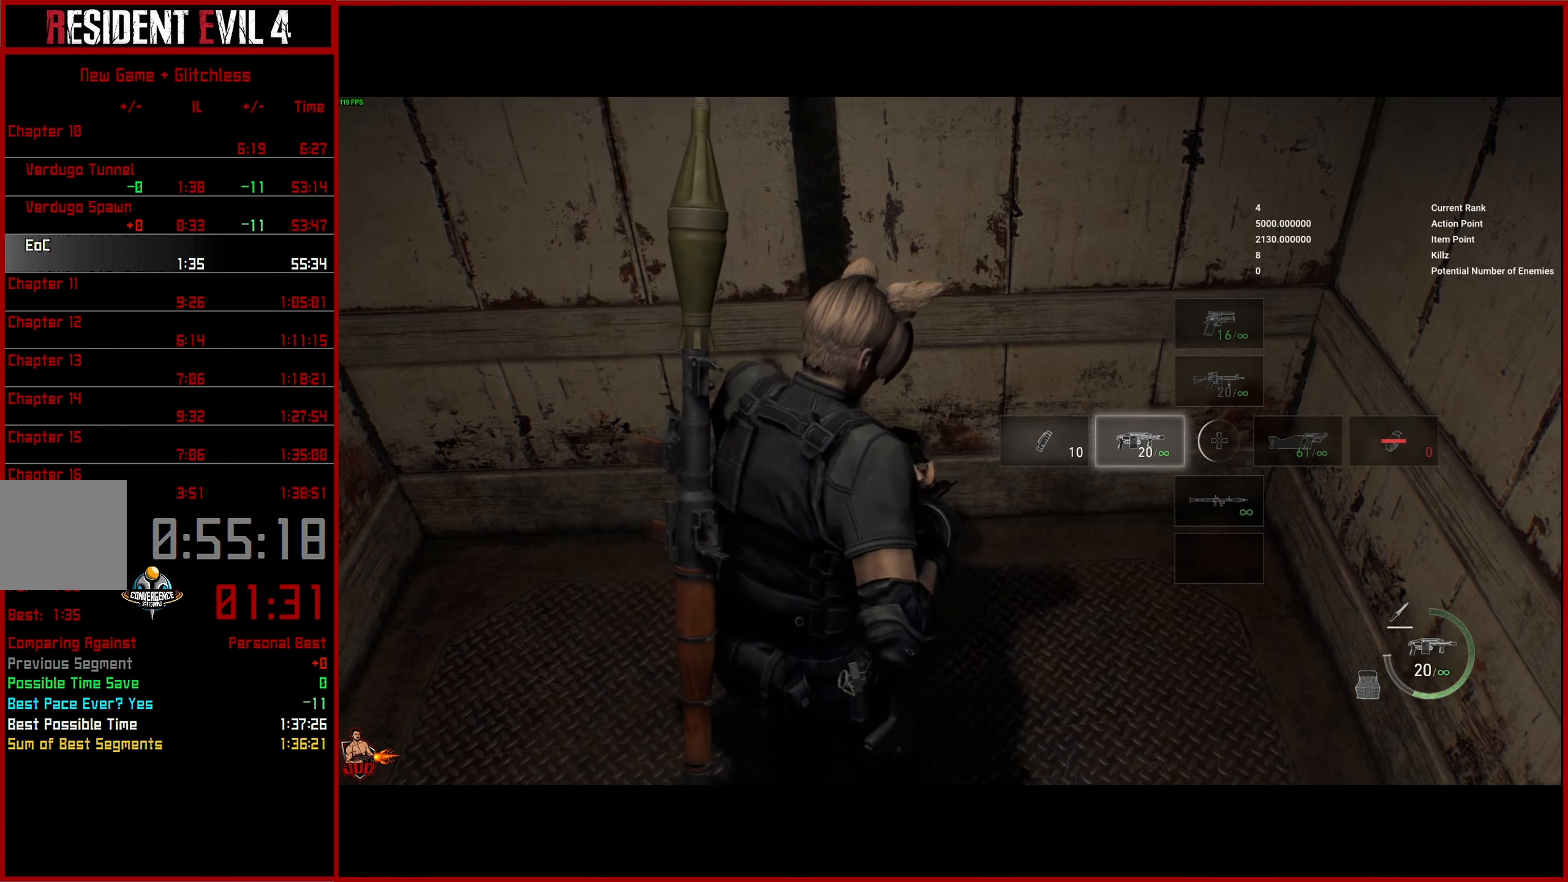
{"dt_ms": 500, "buttons": [], "left_stick": "center", "right_stick": "center", "button_events": []}
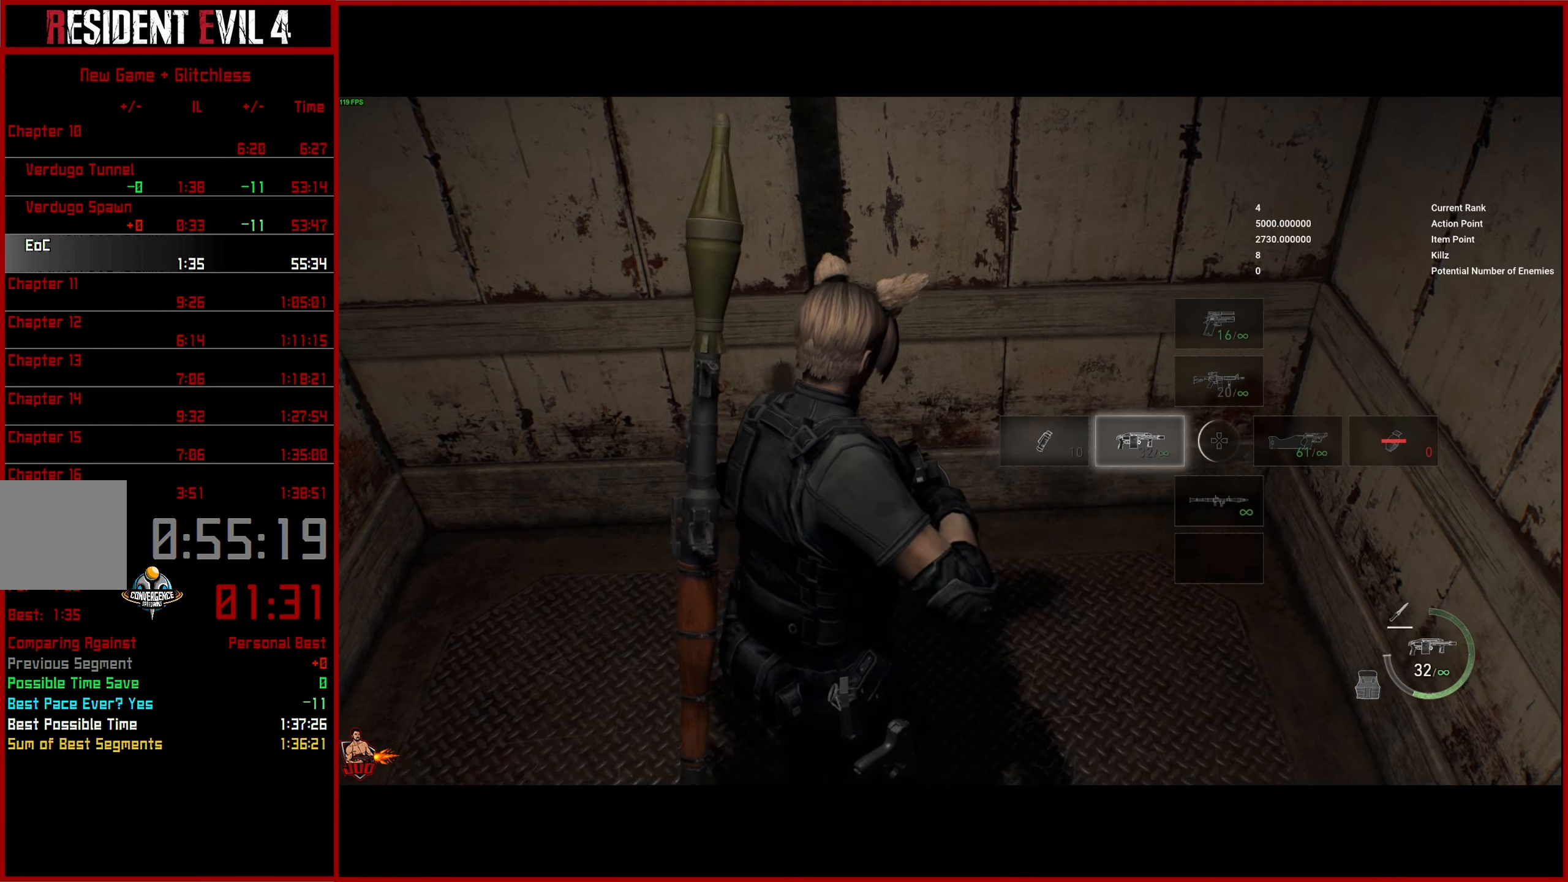
{"dt_ms": 500, "buttons": [], "left_stick": "center", "right_stick": "up", "button_events": []}
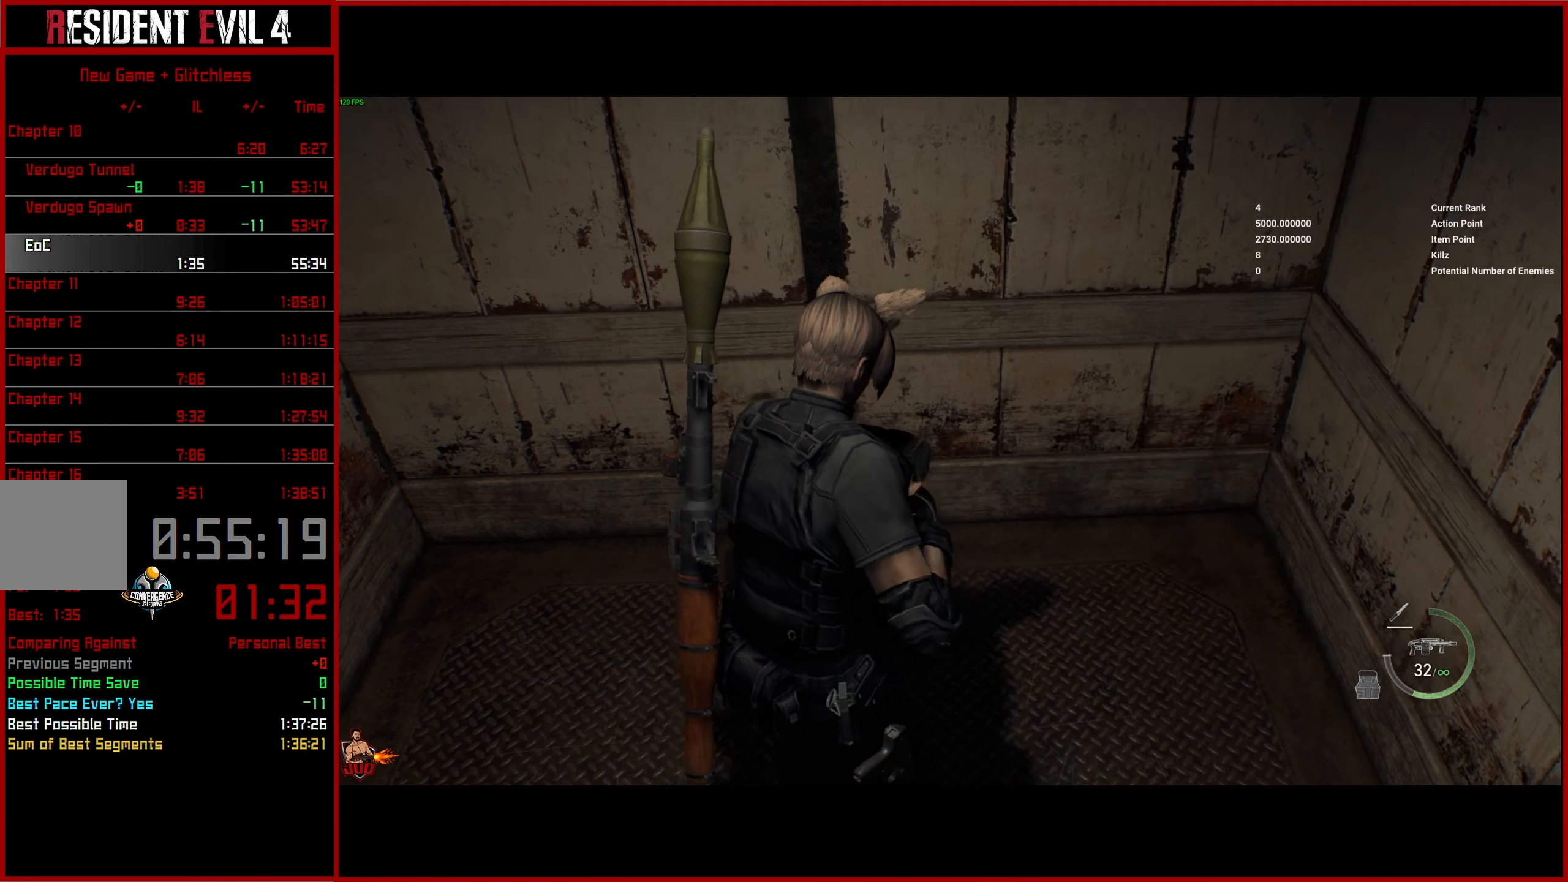
{"dt_ms": 1000, "buttons": [], "left_stick": "center", "right_stick": "center", "button_events": []}
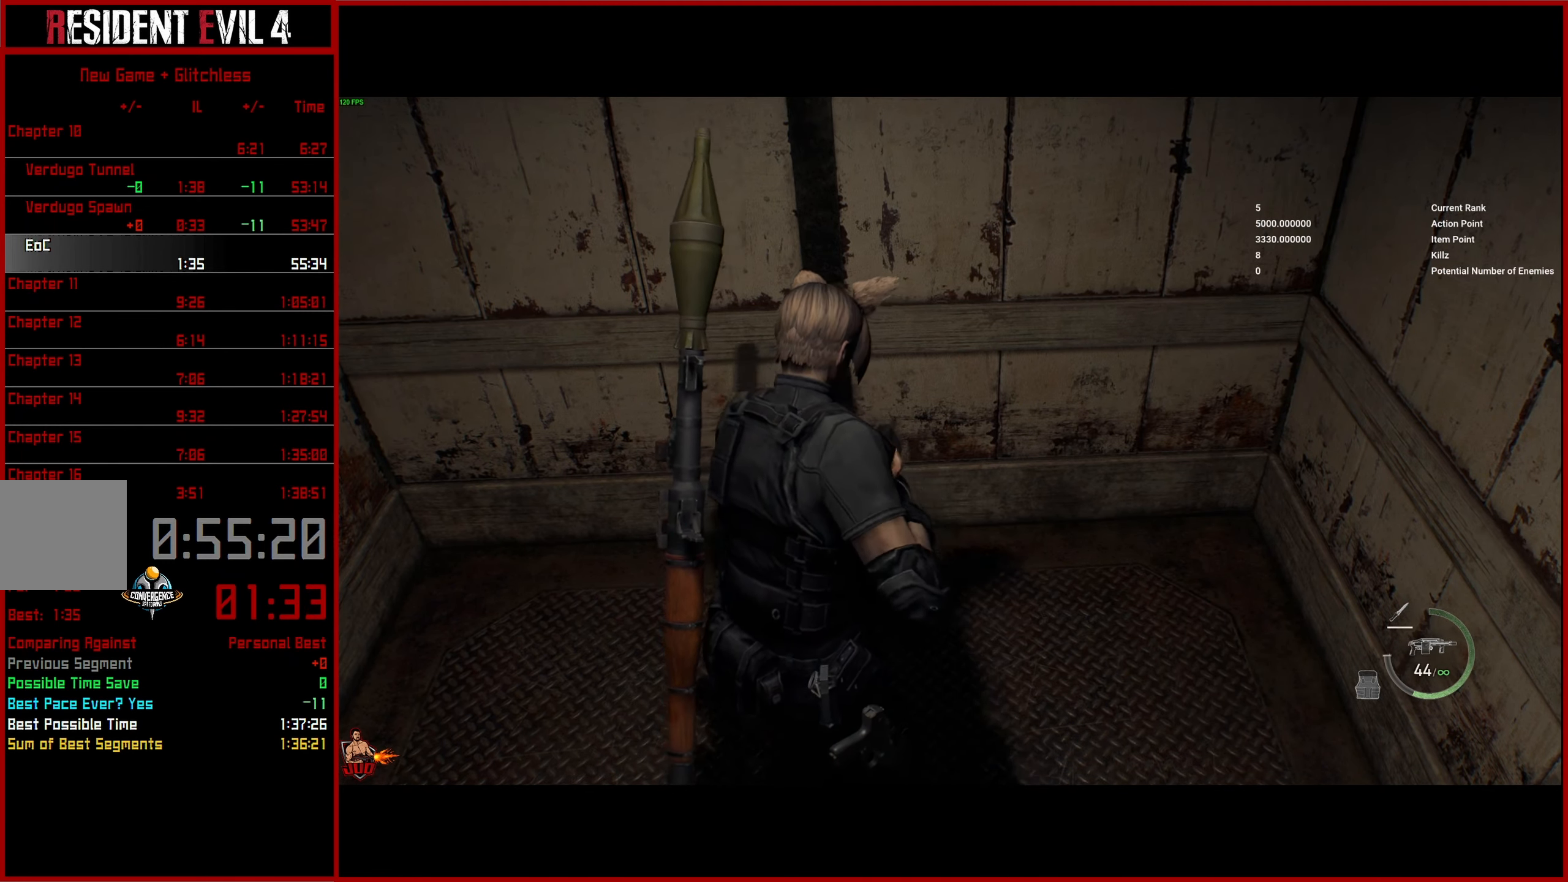
{"dt_ms": 500, "buttons": ["DPAD_UP"], "left_stick": "center", "right_stick": "center", "button_events": [[384, "DPAD_UP", "down"]]}
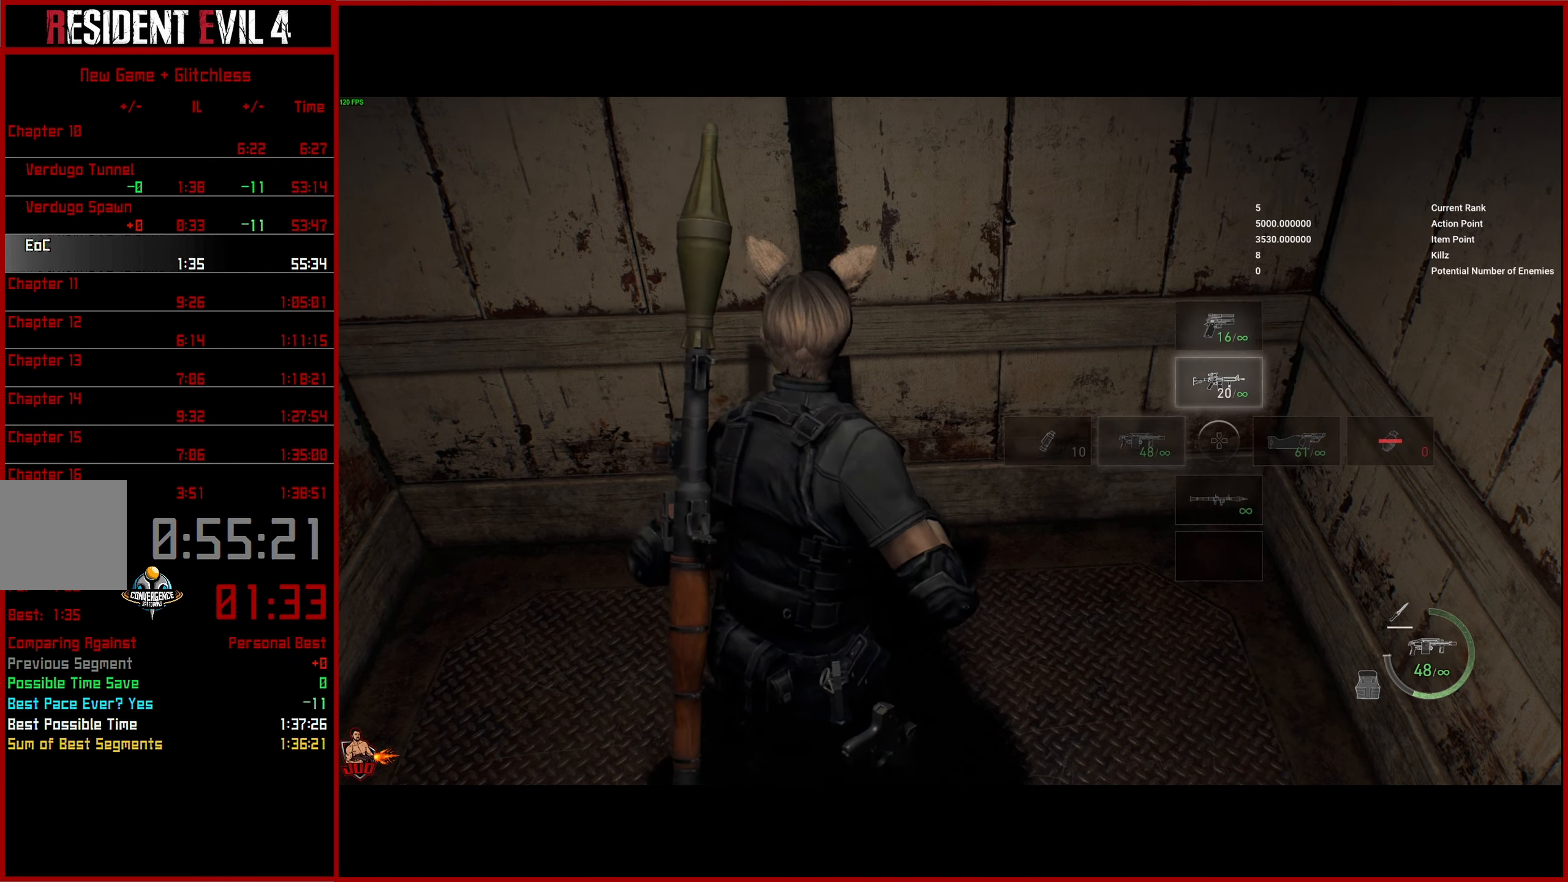
{"dt_ms": 500, "buttons": ["SQUARE"], "left_stick": "center", "right_stick": "center", "button_events": [[17, "DPAD_UP", "up"], [117, "SQUARE", "down"], [217, "SQUARE", "up"], [300, "SQUARE", "down"], [400, "SQUARE", "up"], [484, "SQUARE", "down"]]}
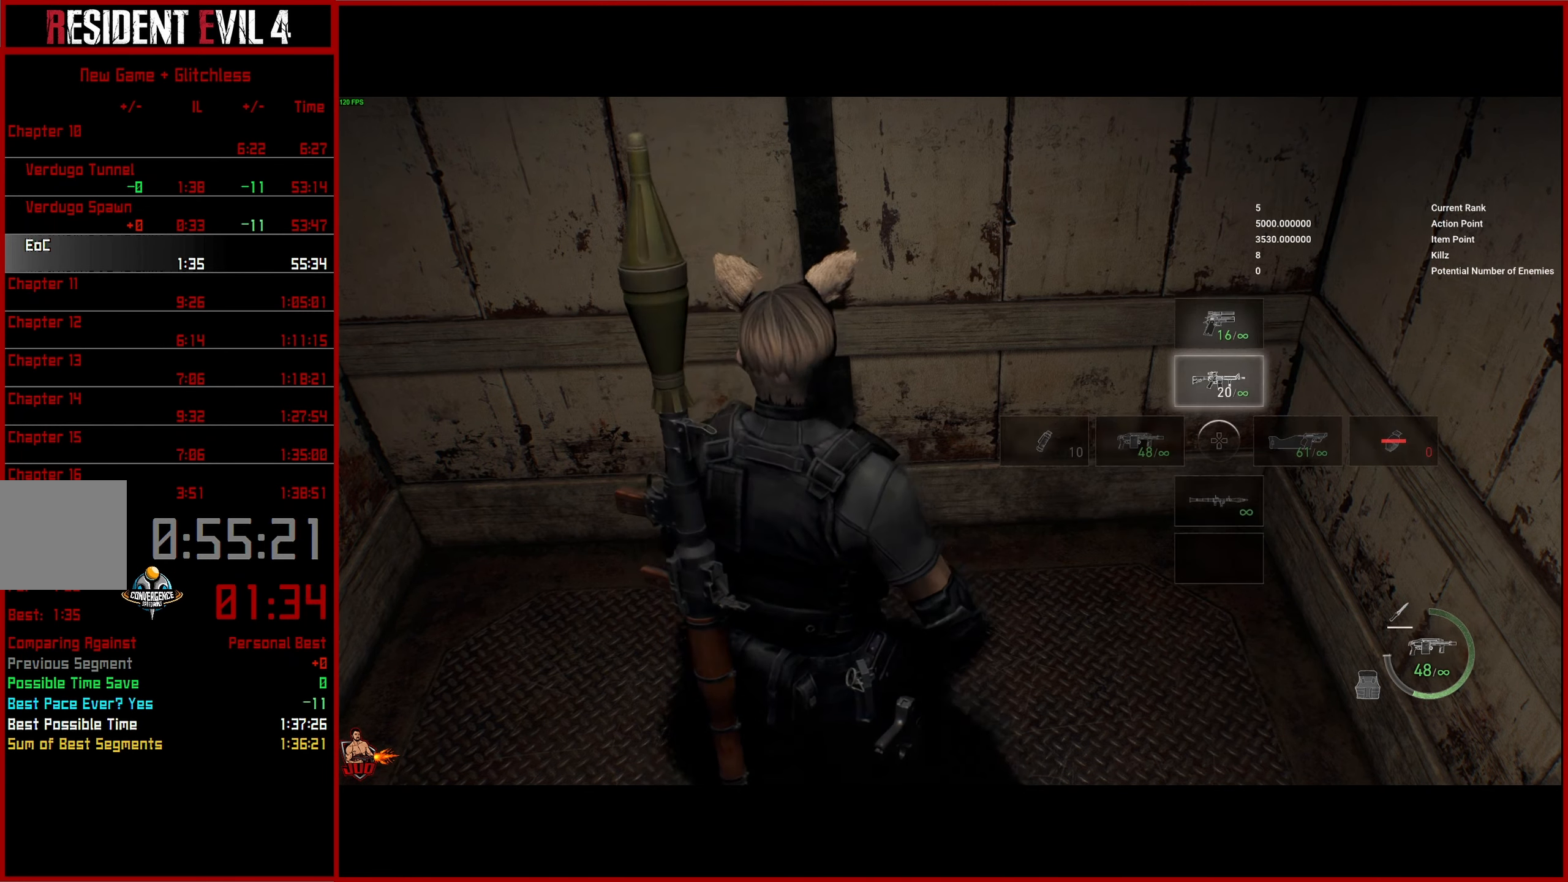
{"dt_ms": 500, "buttons": ["SQUARE"], "left_stick": "center", "right_stick": "center", "button_events": [[84, "SQUARE", "up"], [150, "SQUARE", "down"], [250, "SQUARE", "up"], [334, "SQUARE", "down"], [417, "SQUARE", "up"], [484, "SQUARE", "down"]]}
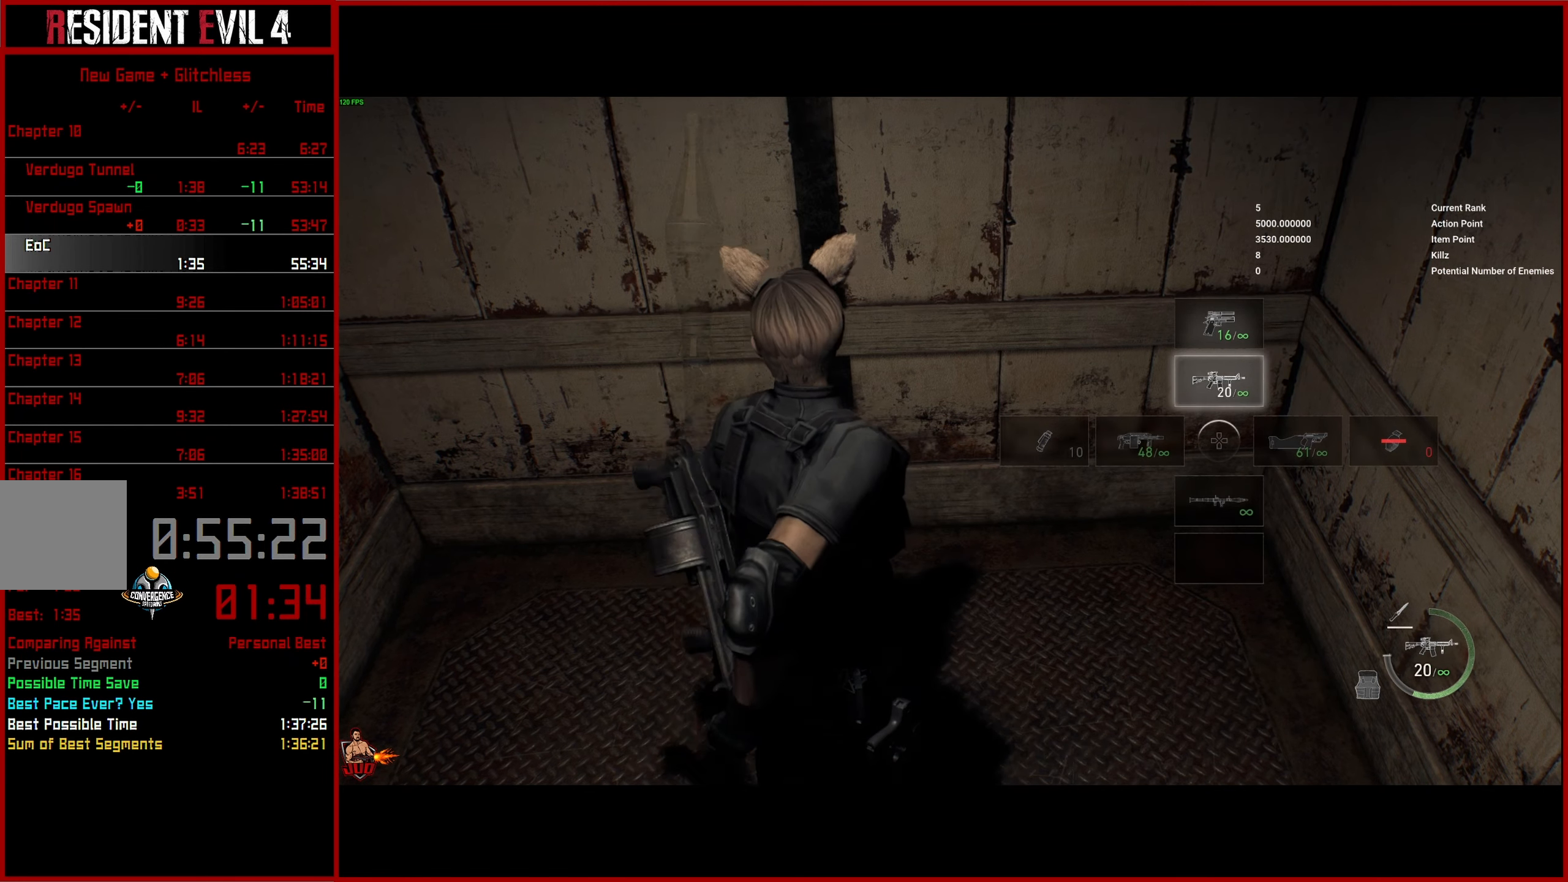
{"dt_ms": 500, "buttons": ["SQUARE"], "left_stick": "center", "right_stick": "center", "button_events": [[84, "SQUARE", "up"], [150, "SQUARE", "down"], [250, "SQUARE", "up"], [317, "SQUARE", "down"], [416, "SQUARE", "up"], [483, "SQUARE", "down"]]}
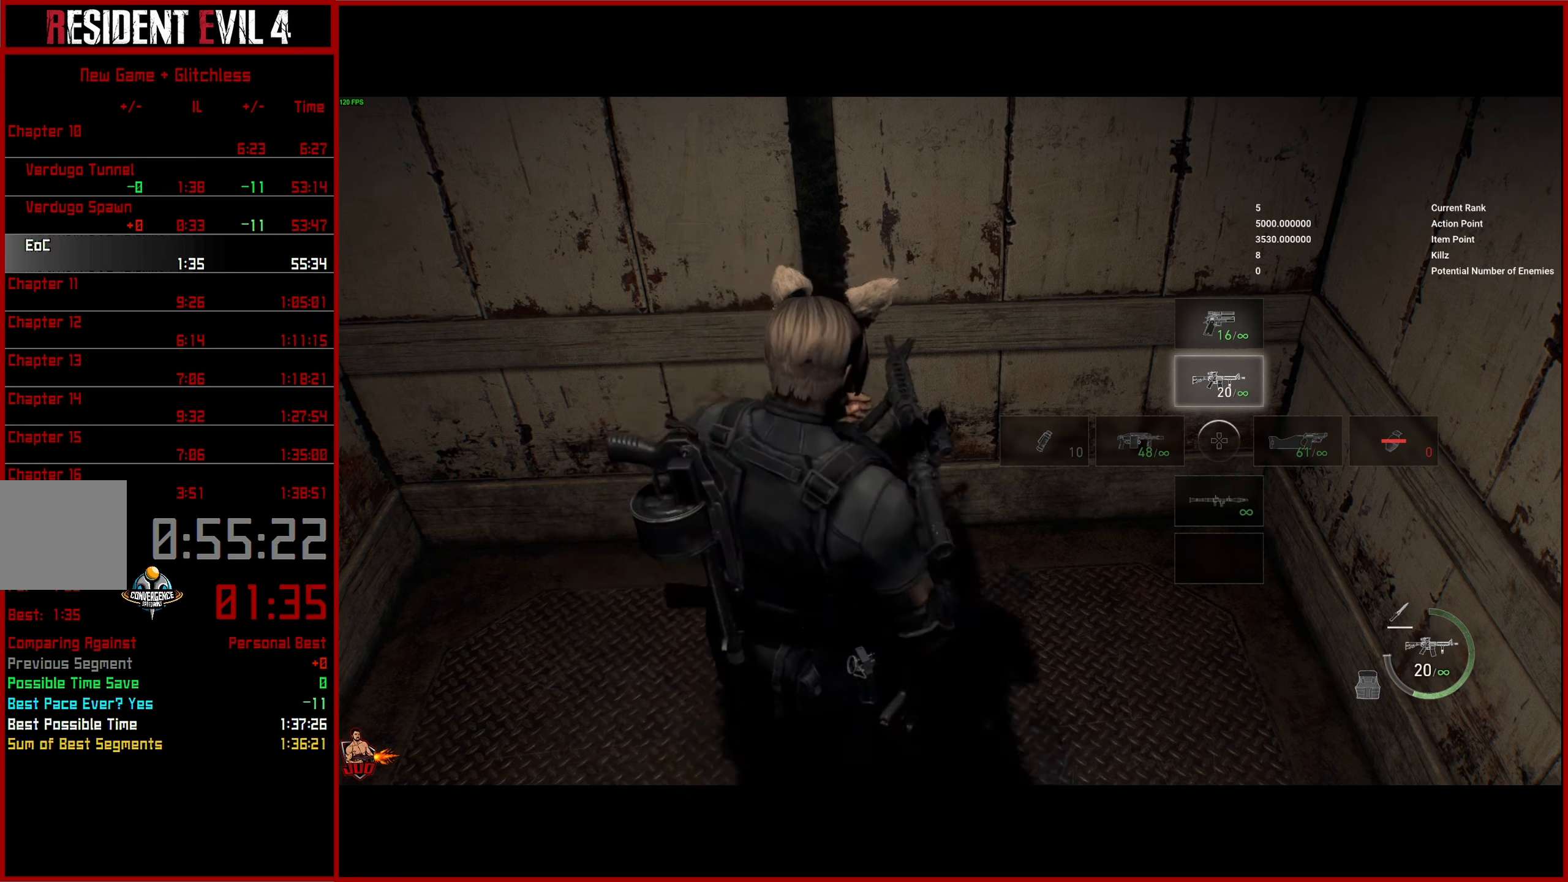
{"dt_ms": 500, "buttons": [], "left_stick": "center", "right_stick": "center", "button_events": [[83, "SQUARE", "up"], [150, "SQUARE", "down"], [266, "SQUARE", "up"]]}
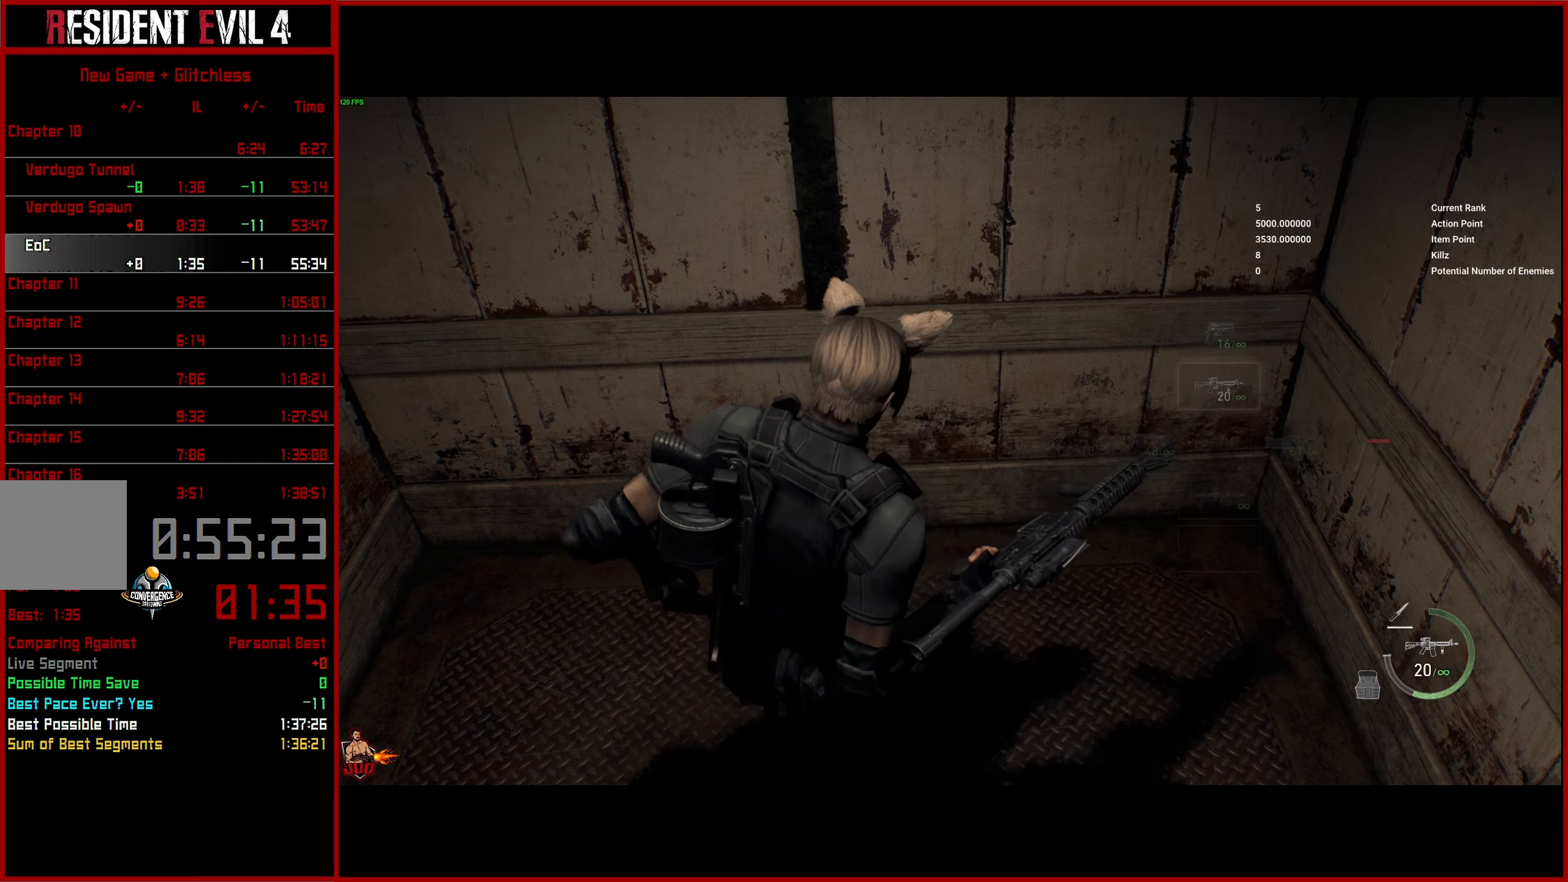
{"dt_ms": 500, "buttons": [], "left_stick": "center", "right_stick": "up-right", "button_events": []}
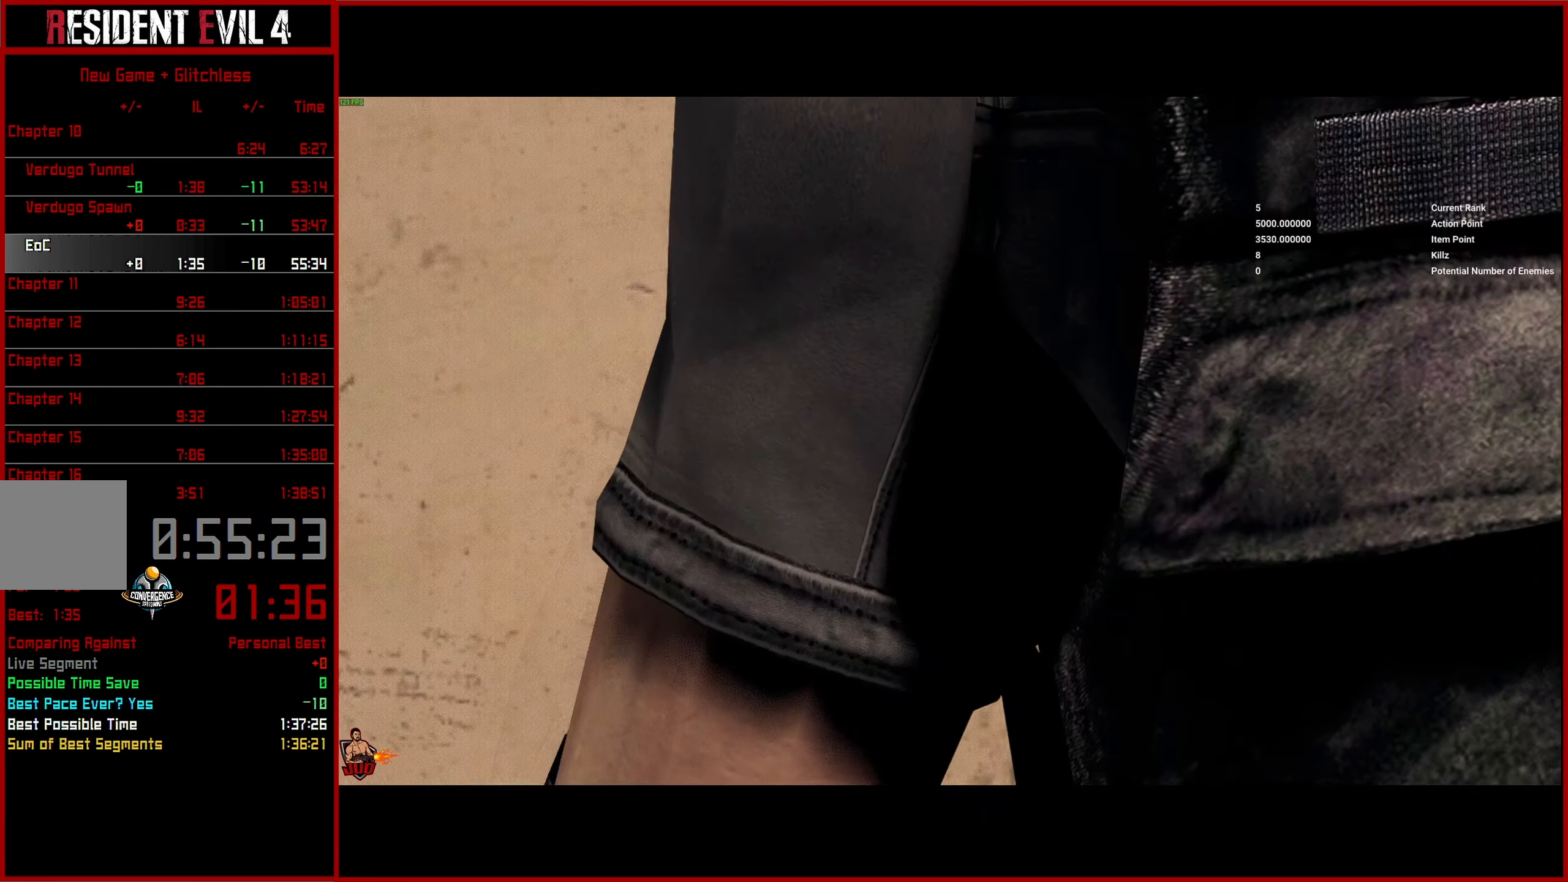
{"dt_ms": 500, "buttons": [], "left_stick": "center", "right_stick": "center", "button_events": []}
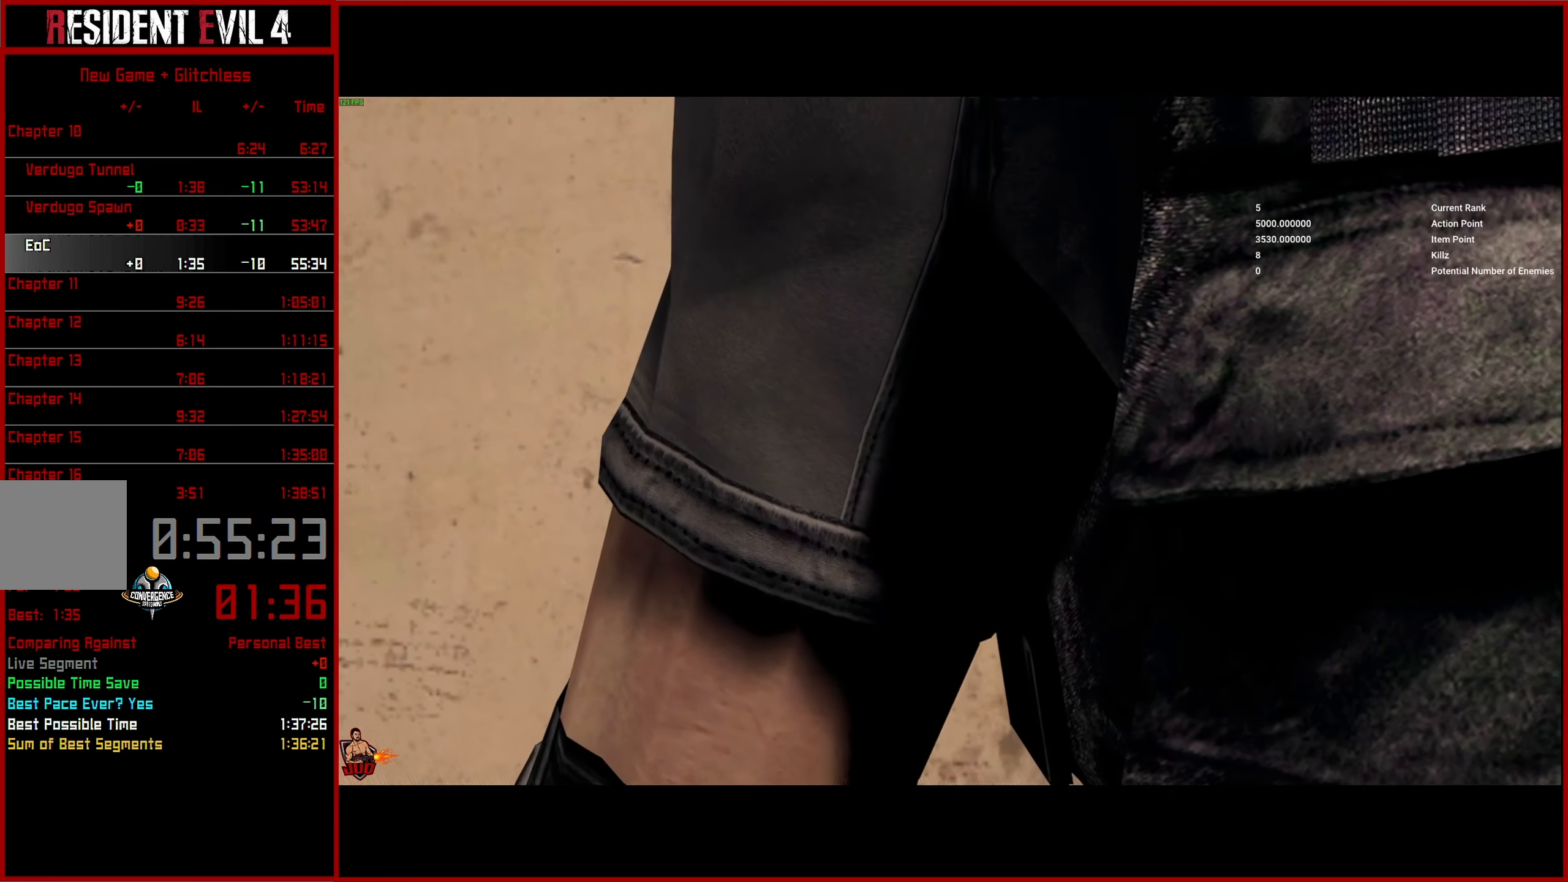
{"dt_ms": 500, "buttons": ["TRIANGLE", "START"], "left_stick": "center", "right_stick": "center", "button_events": [[383, "START", "down"], [483, "TRIANGLE", "down"]]}
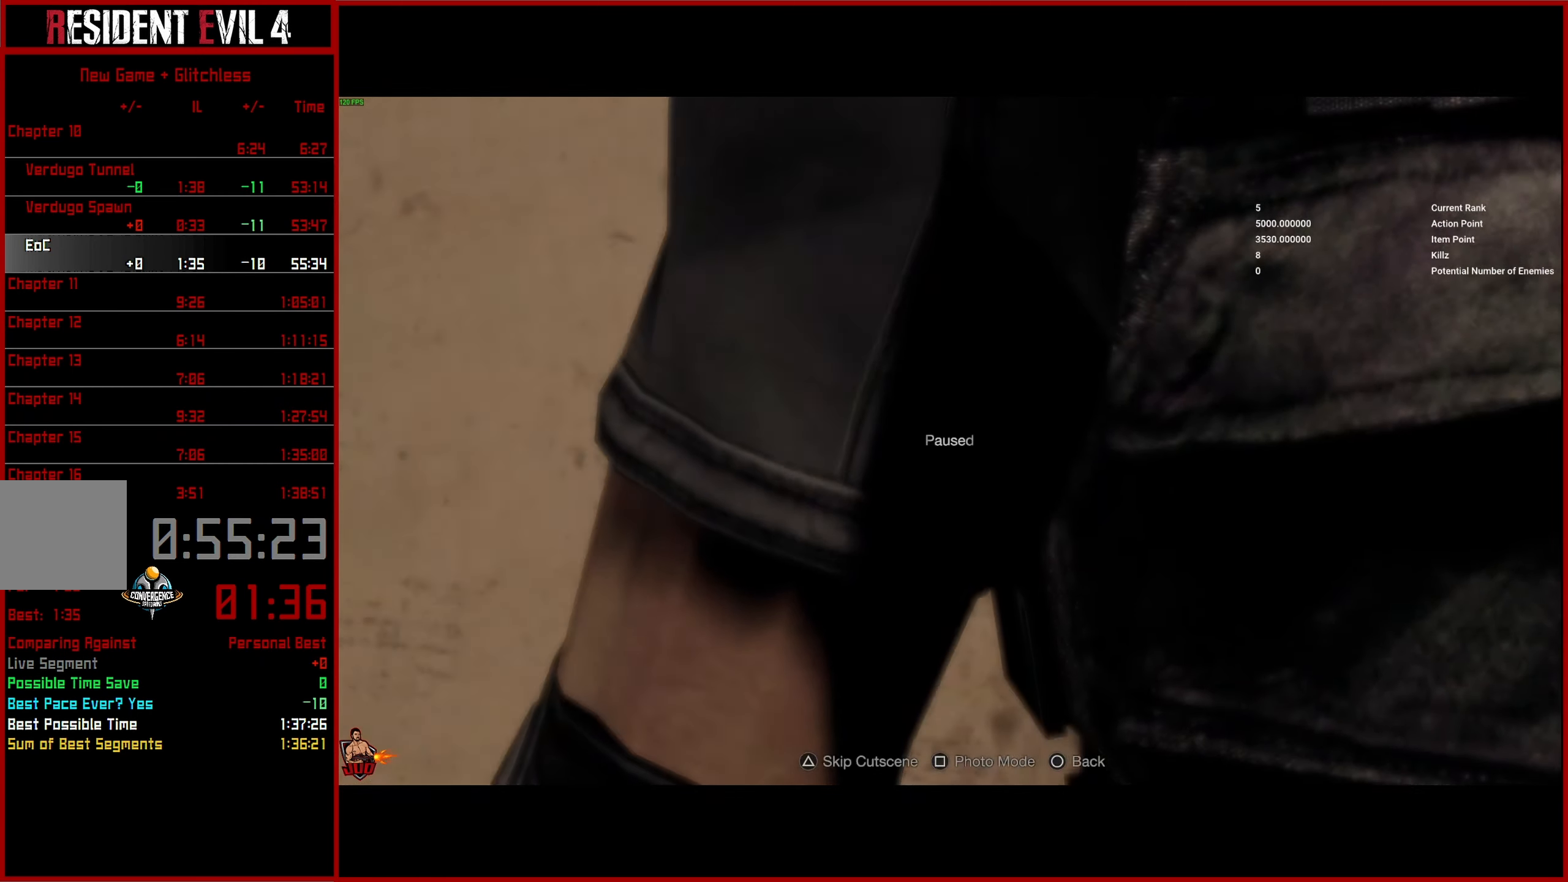
{"dt_ms": 500, "buttons": ["L3"], "left_stick": "up-left", "right_stick": "center", "button_events": [[50, "START", "up"], [116, "TRIANGLE", "up"], [200, "TRIANGLE", "down"], [283, "TRIANGLE", "up"], [416, "L3", "down"]]}